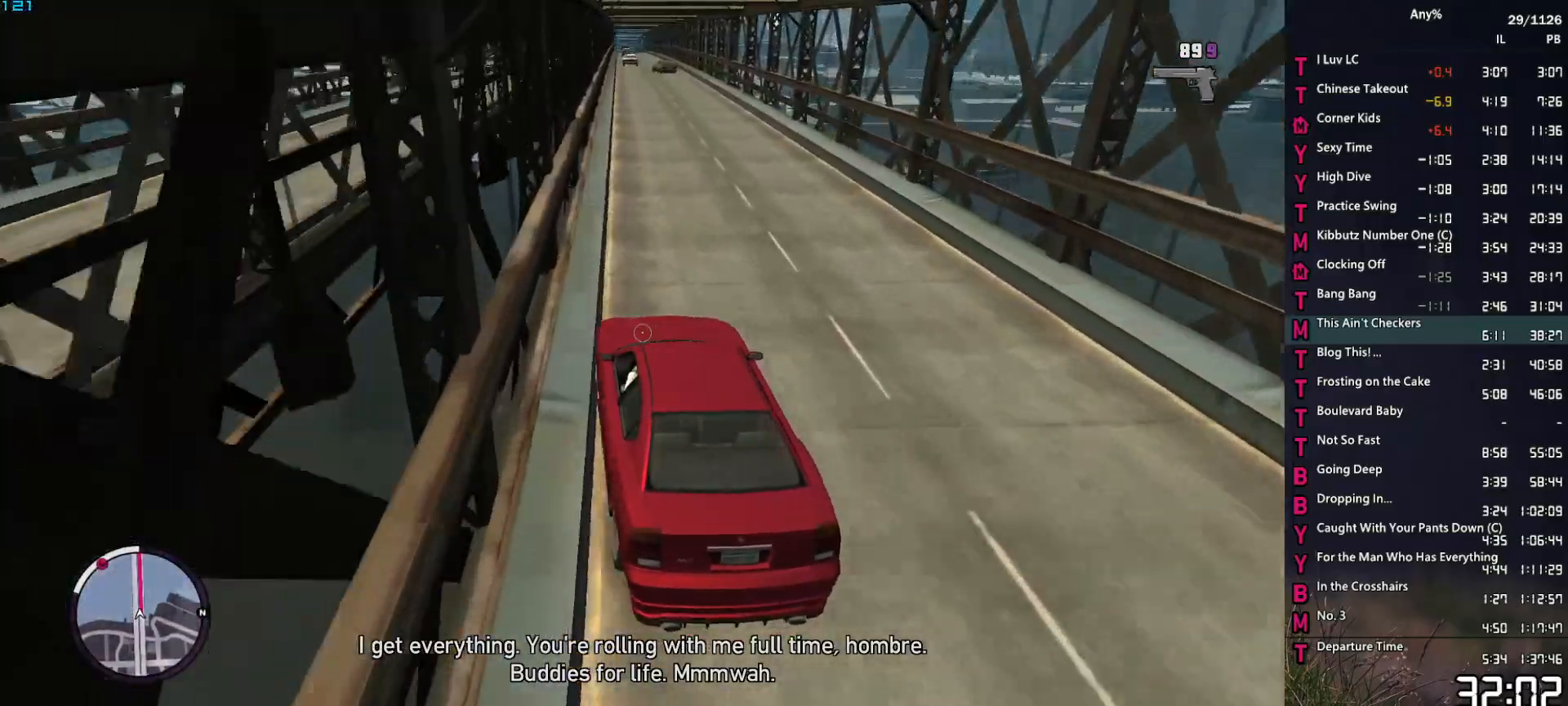
Gameplay with keyboard and mouse; each line is a JSON object with the keys and mouse buttons held at the frame after it. "events" lists presses ("down") and releases ("up") of "1", "2", "3", "4", "5", "6", "a", "alt", "caps_lock", "ctrl", "d", "down", "e", "escape", "f", "f2", "q", "r", "return", "s", "shift", "space", "t", "tab", "up", "v", "w", "mouse_left", "mouse_middle", "mouse_right", "mouse_mb4", "mouse_mb5", "mouse_wheel_up" and "mouse_wheel_down" between this image and that frame as [ms after this image, input, new state], when the widget could be followed in between. "mouse_left", "mouse_middle", "mouse_right", "mouse_mb4", "mouse_mb5", "mouse_wheel_up", "mouse_wheel_down" = the "left", "middle", "right", "mb4", "mb5", "wheel_up", "wheel_down" buttons of the "mouse" list. No other keys are recorded. Not read: mouse_move.
{"keys": ["a", "w"], "mouse": ["right"], "events": [[150, "d", "up"], [384, "a", "down"]]}
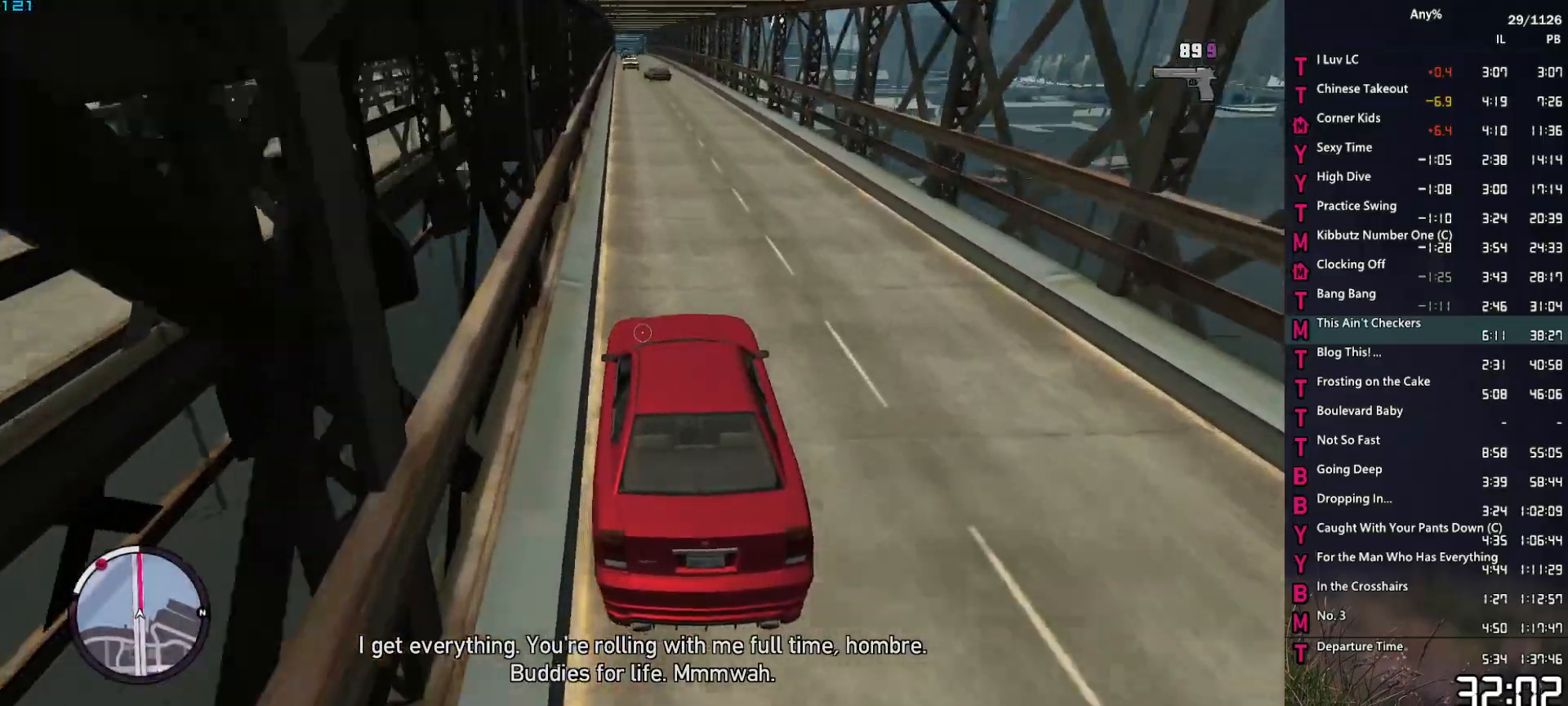
{"keys": ["a", "w"], "mouse": ["right"], "events": [[67, "a", "up"], [484, "a", "down"]]}
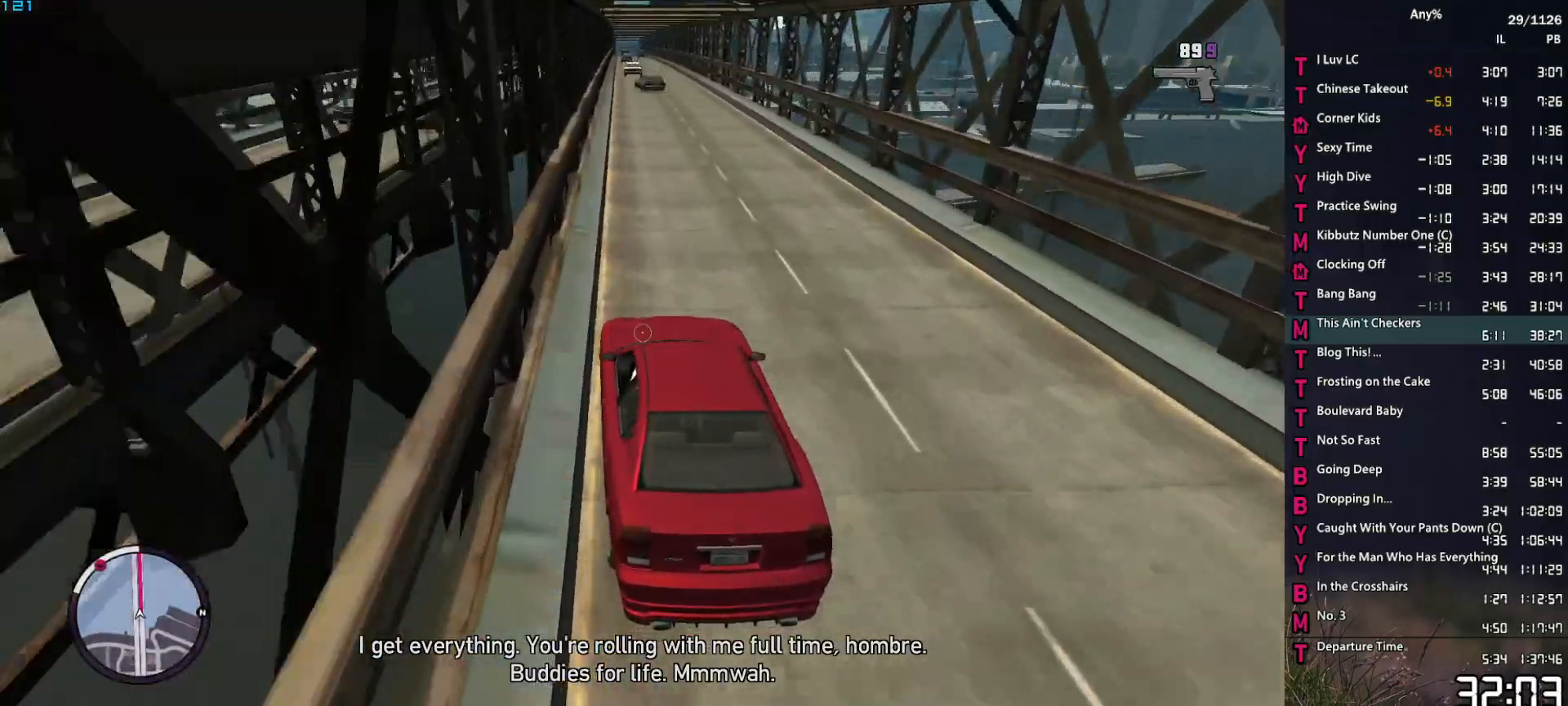
{"keys": ["w"], "mouse": ["right"], "events": [[34, "a", "up"], [134, "d", "down"], [217, "d", "up"]]}
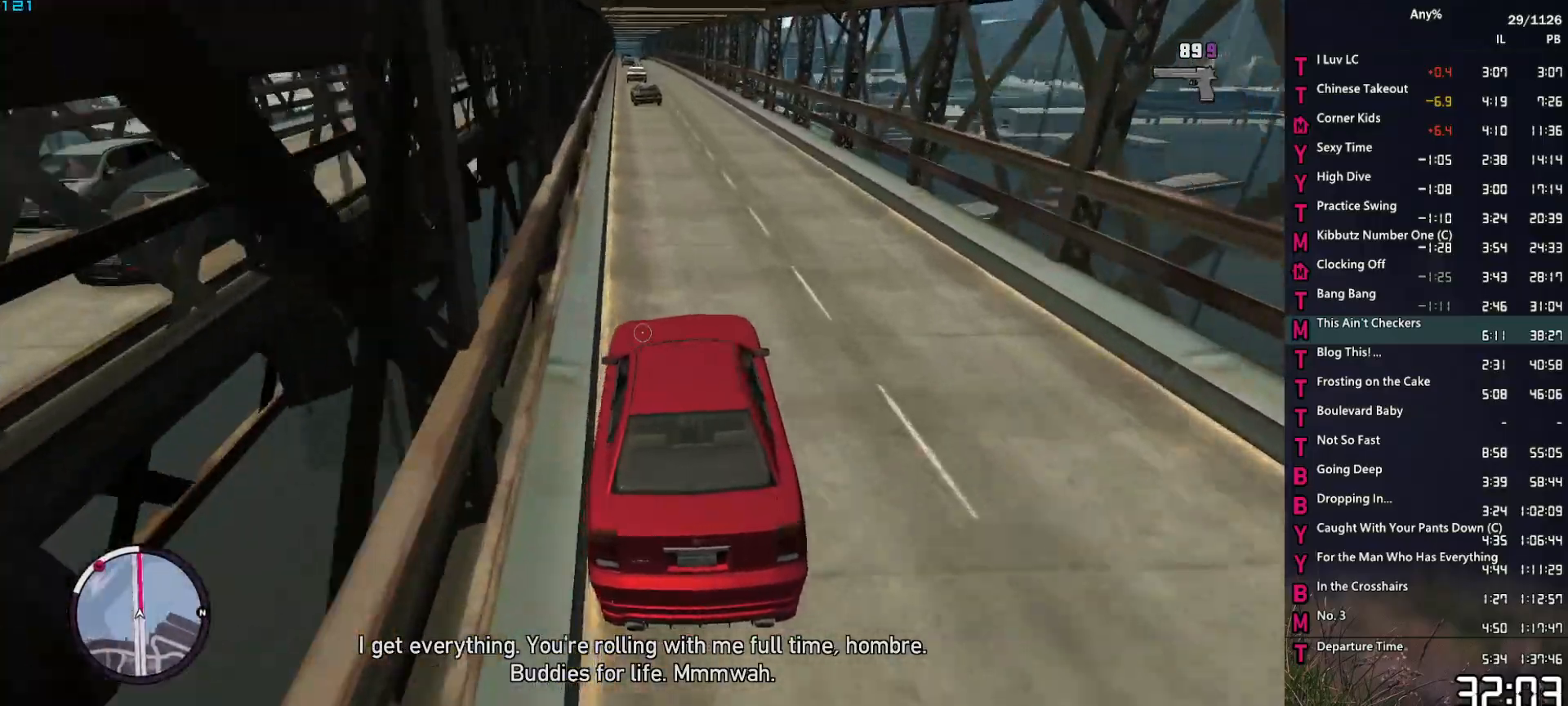
{"keys": ["w"], "mouse": ["right"], "events": []}
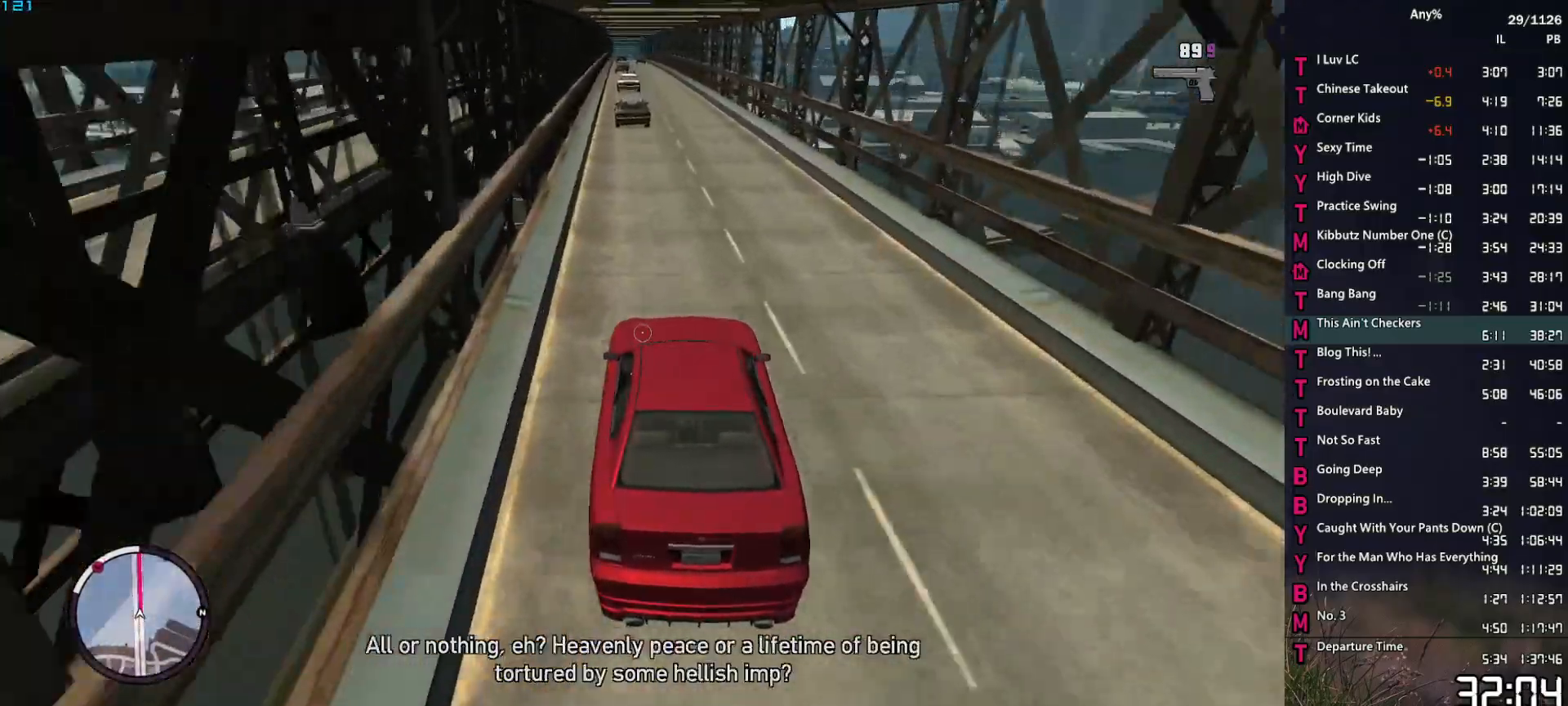
{"keys": ["w"], "mouse": ["right"], "events": []}
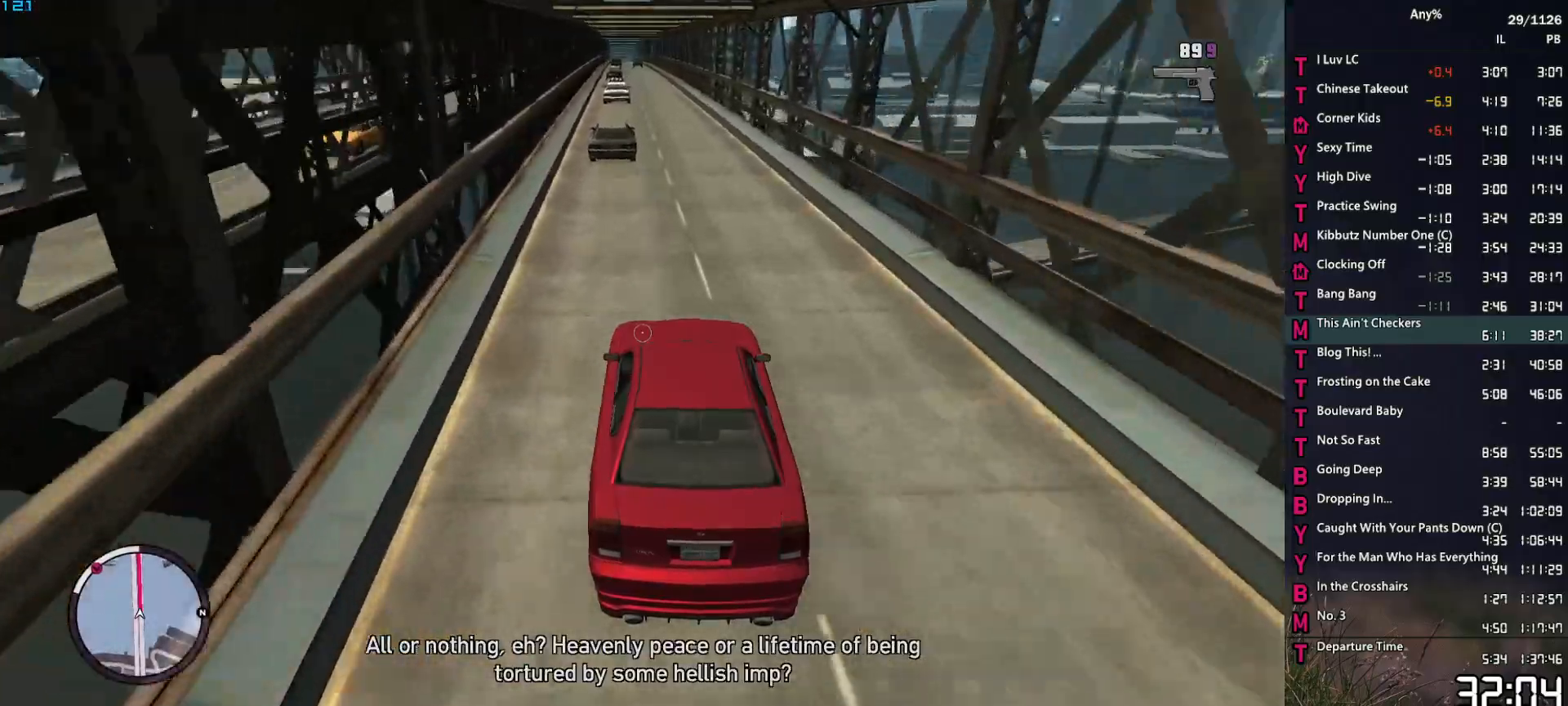
{"keys": ["w"], "mouse": ["right"], "events": []}
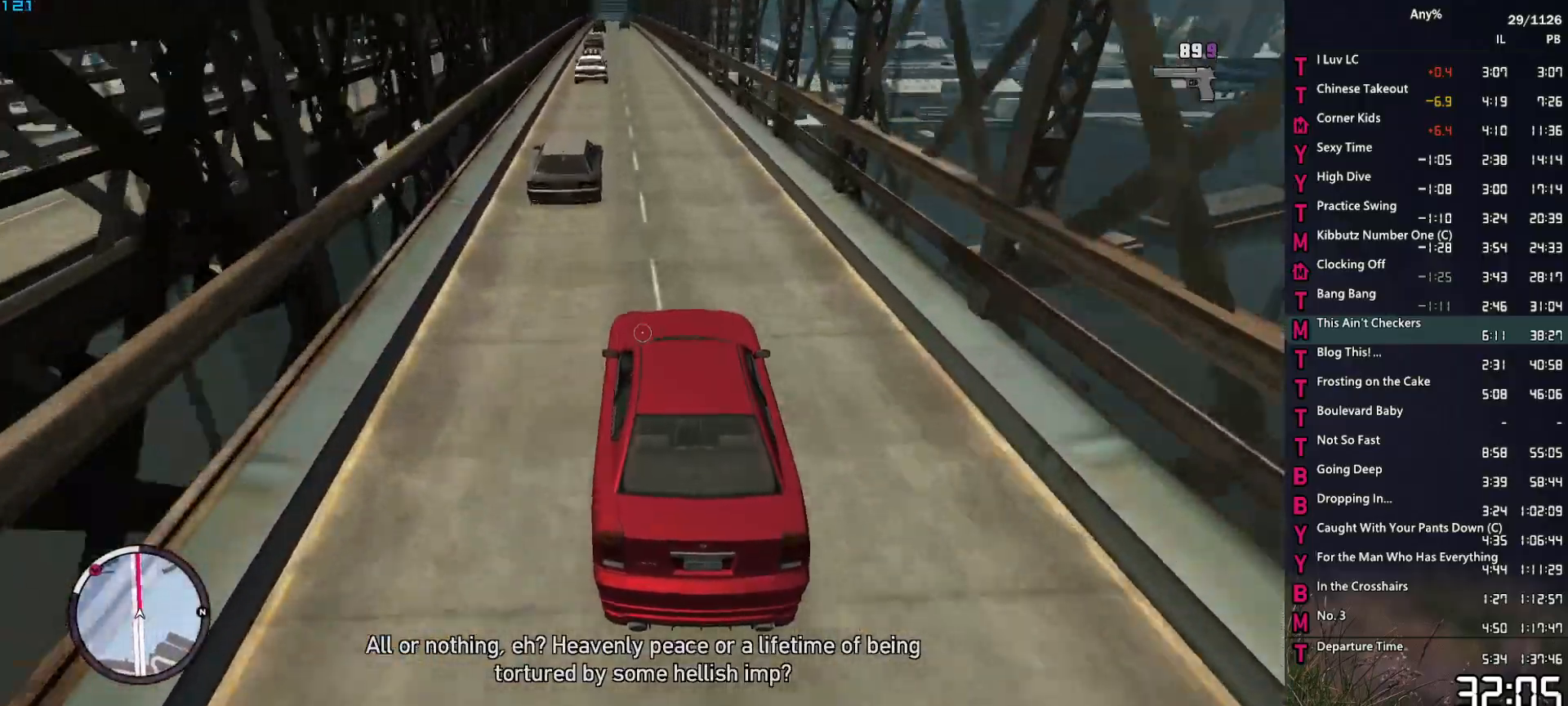
{"keys": ["w"], "mouse": ["right"], "events": []}
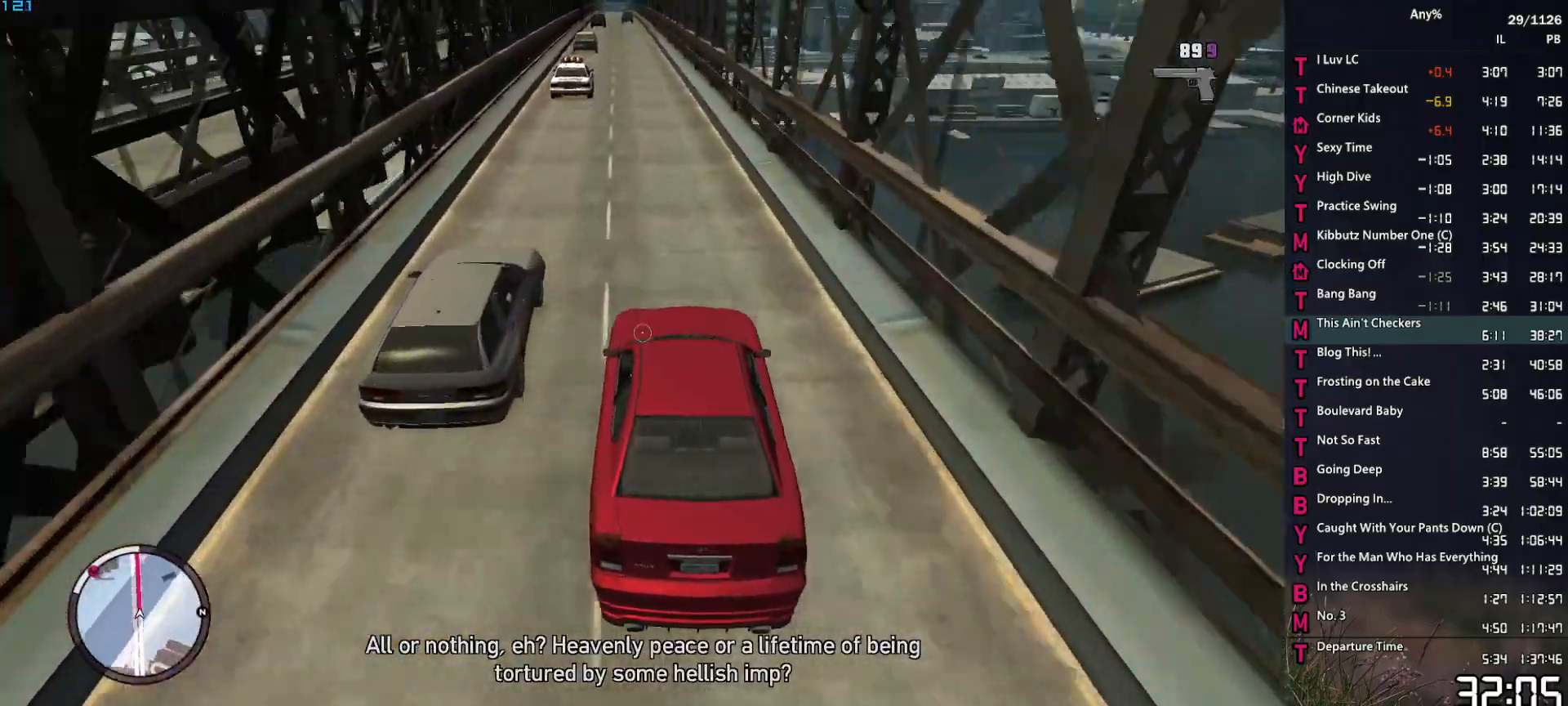
{"keys": ["w"], "mouse": ["right"], "events": [[17, "a", "down"], [117, "a", "up"]]}
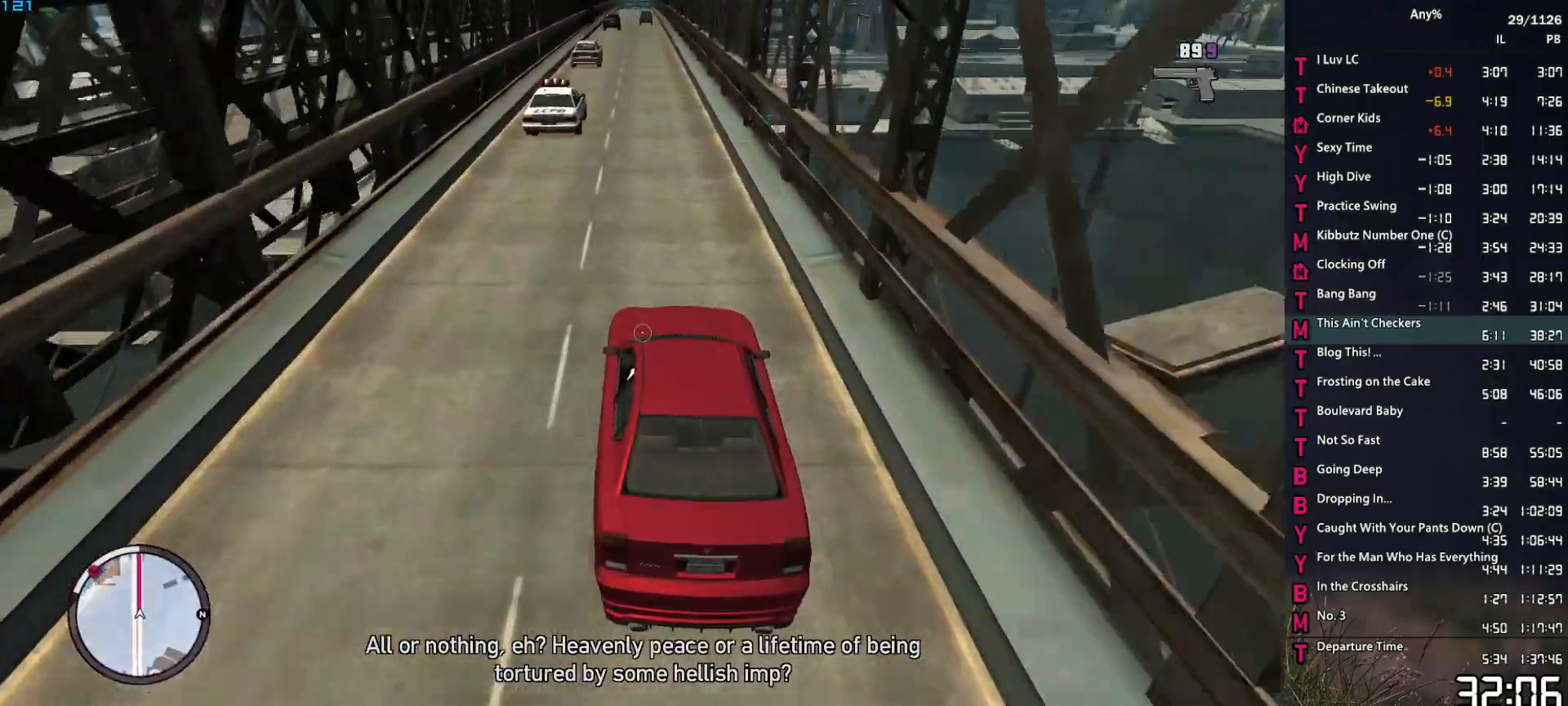
{"keys": ["w"], "mouse": ["right"], "events": []}
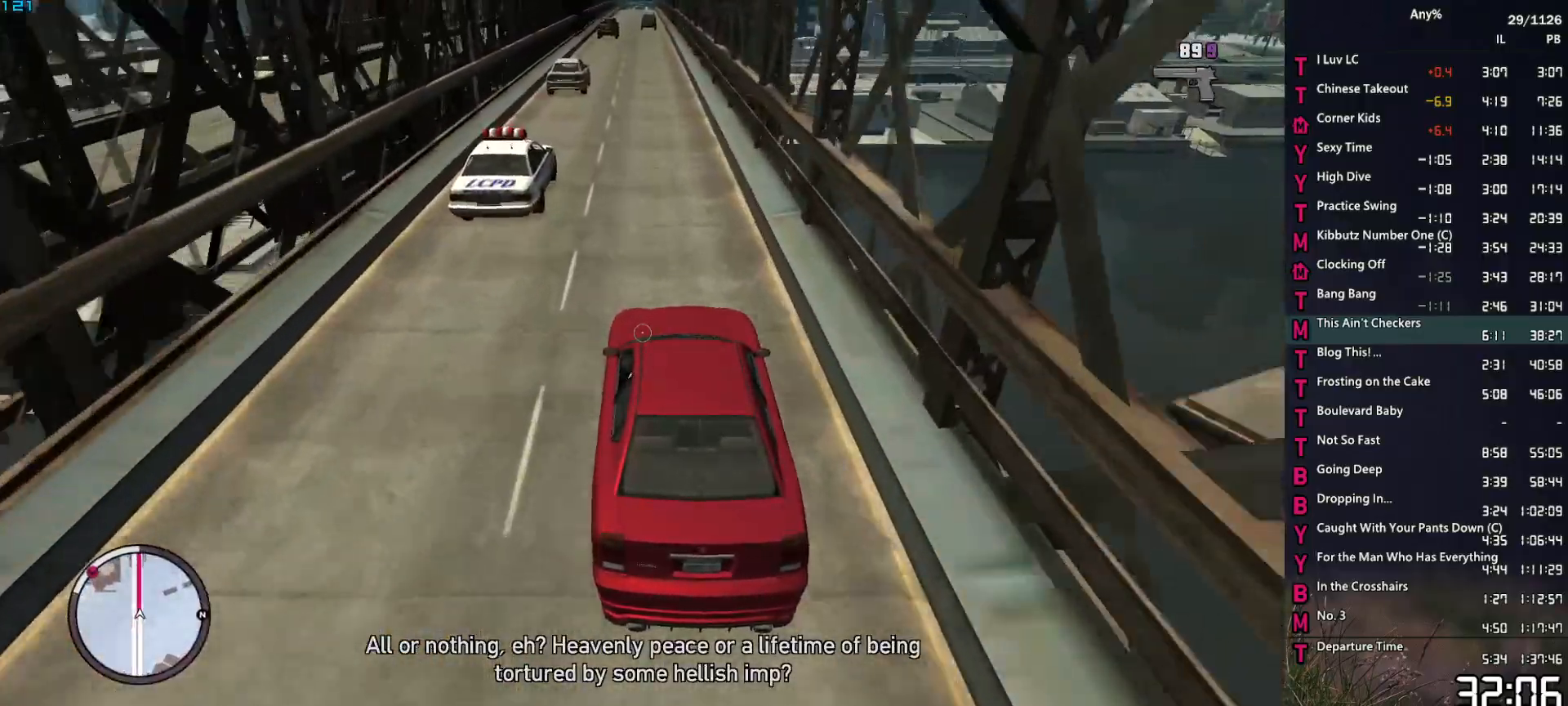
{"keys": ["w"], "mouse": ["right"], "events": [[150, "a", "down"], [184, "a", "up"]]}
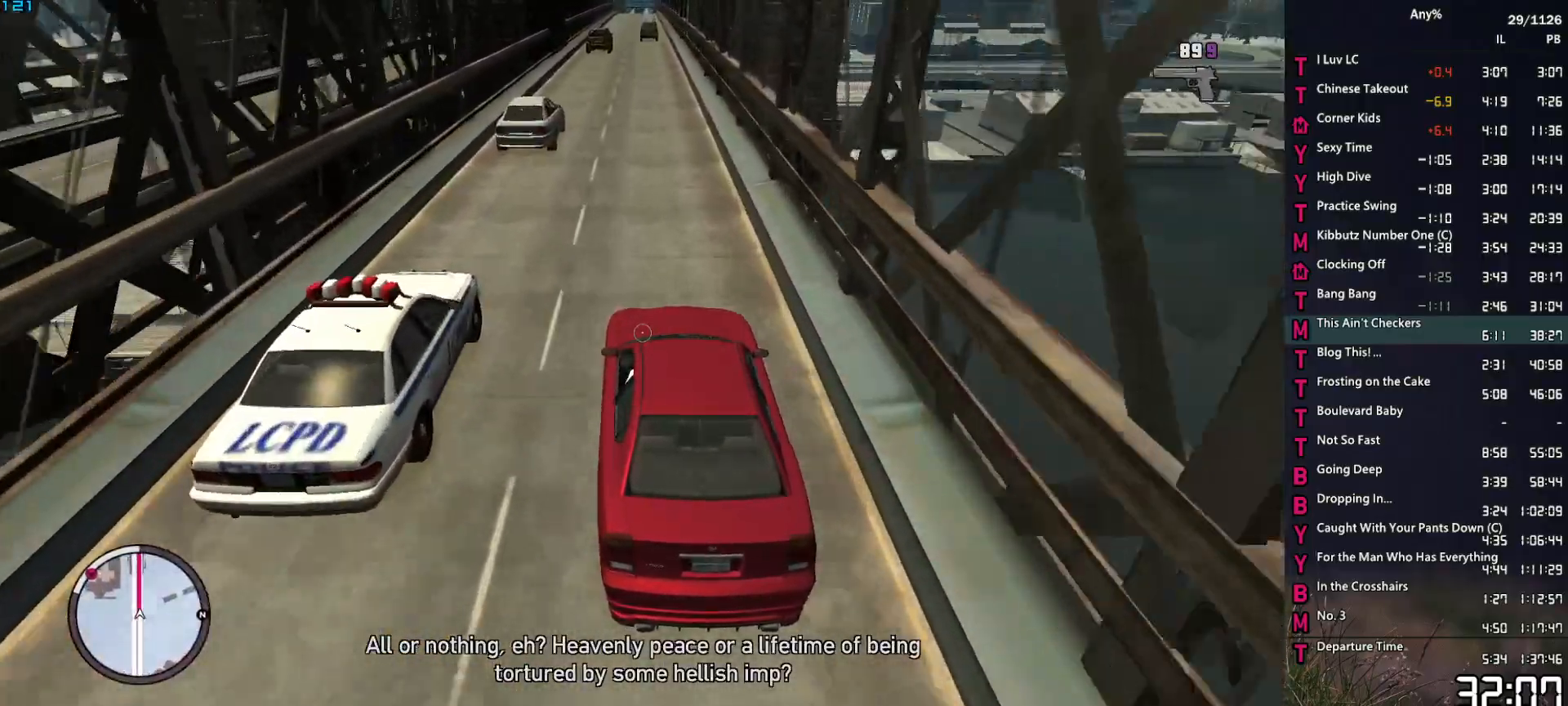
{"keys": ["w"], "mouse": ["right"], "events": []}
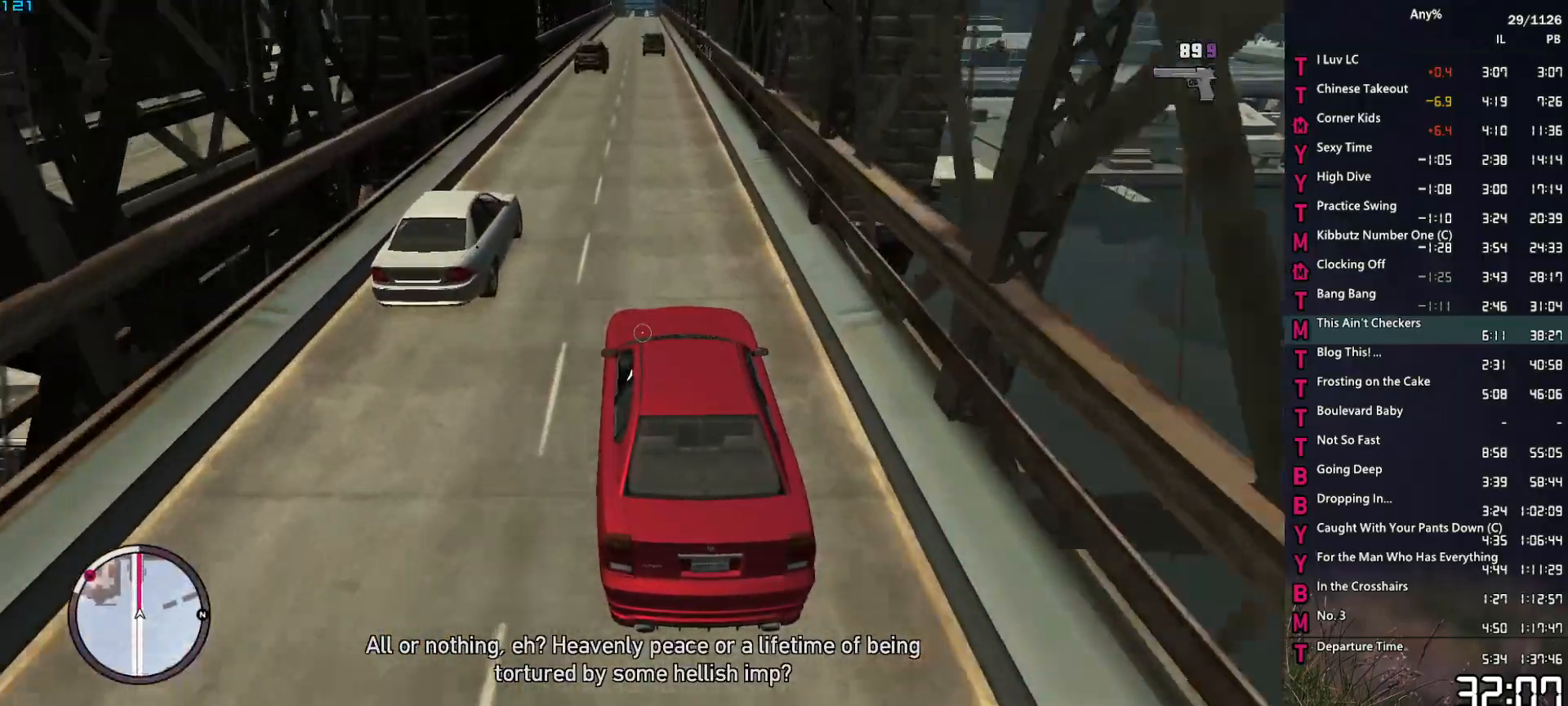
{"keys": ["w"], "mouse": ["right"], "events": []}
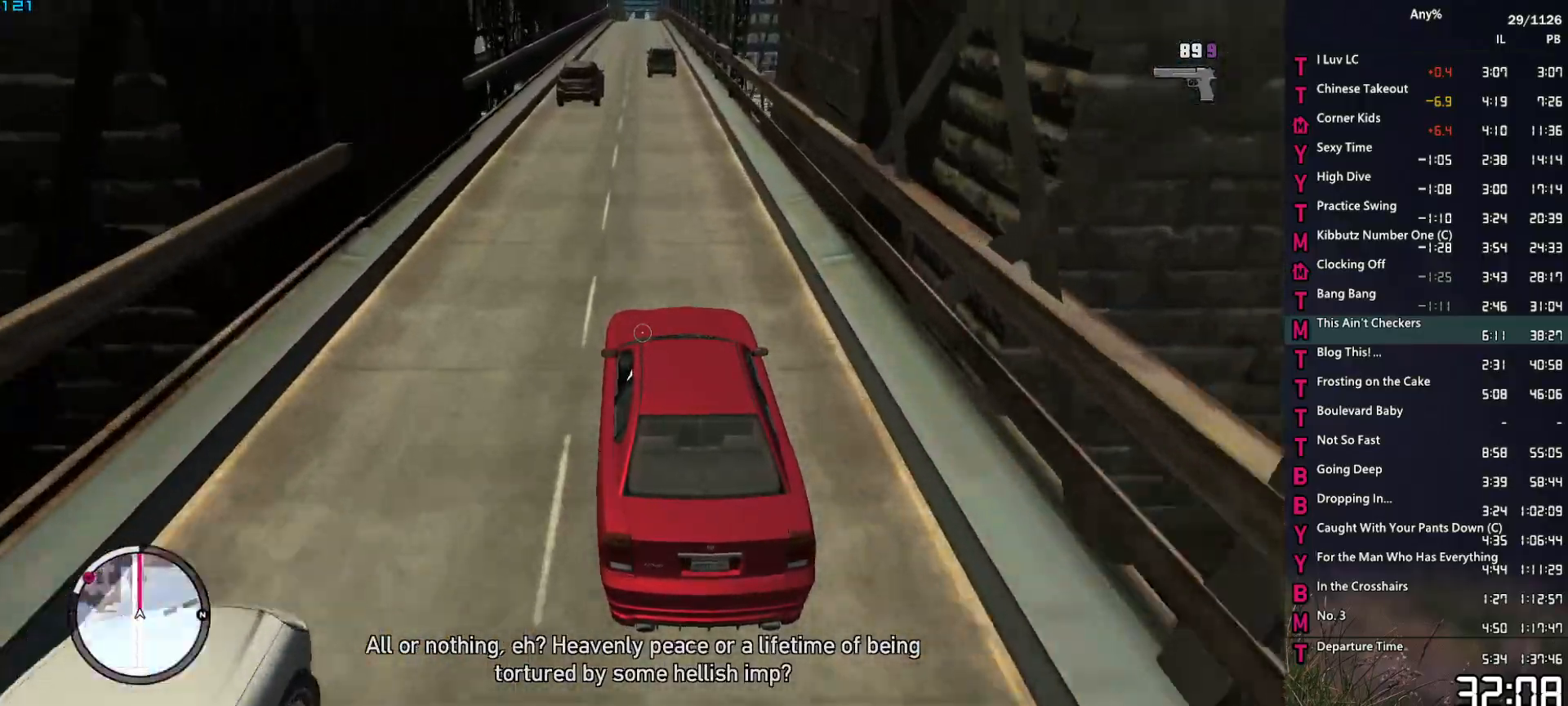
{"keys": ["w"], "mouse": ["right"], "events": [[434, "a", "down"], [467, "a", "up"]]}
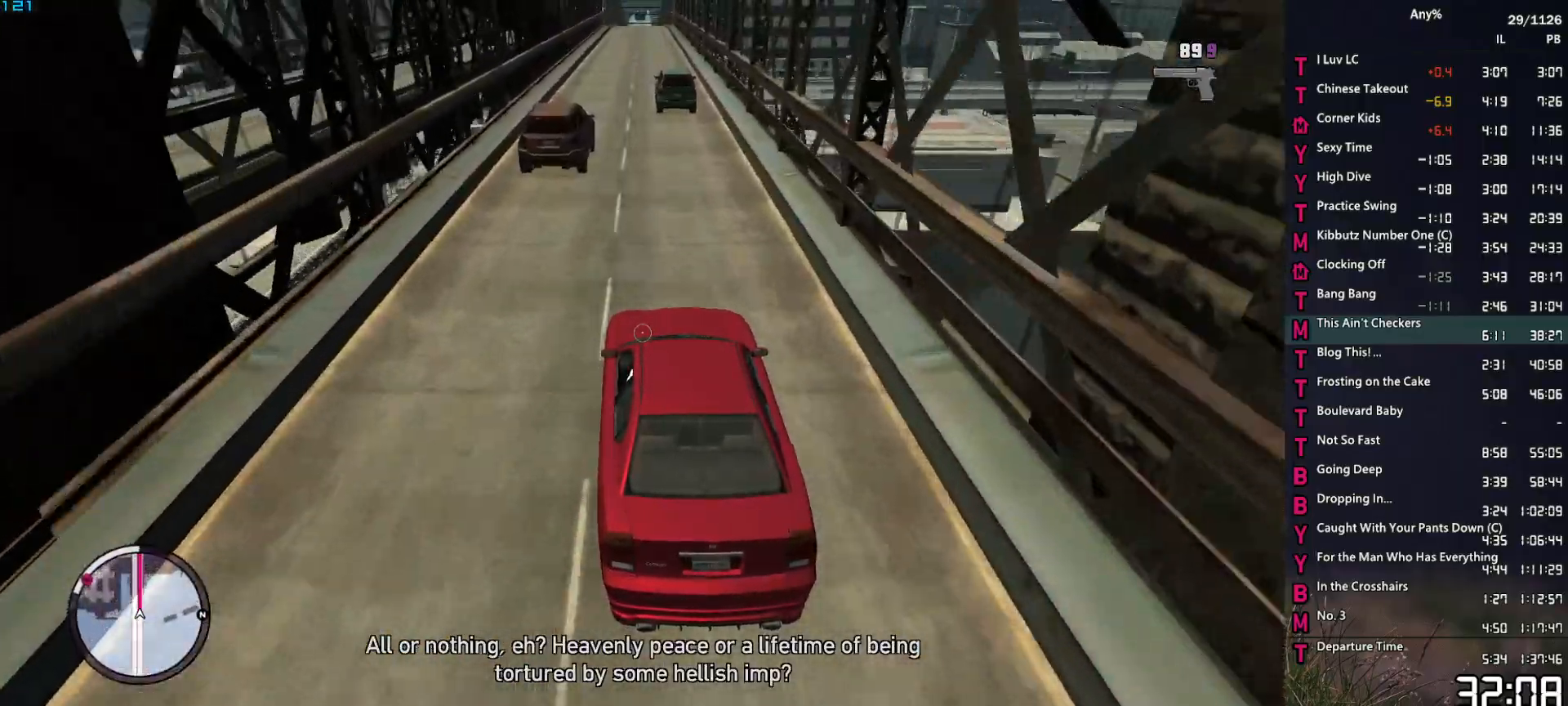
{"keys": ["w"], "mouse": ["right"], "events": []}
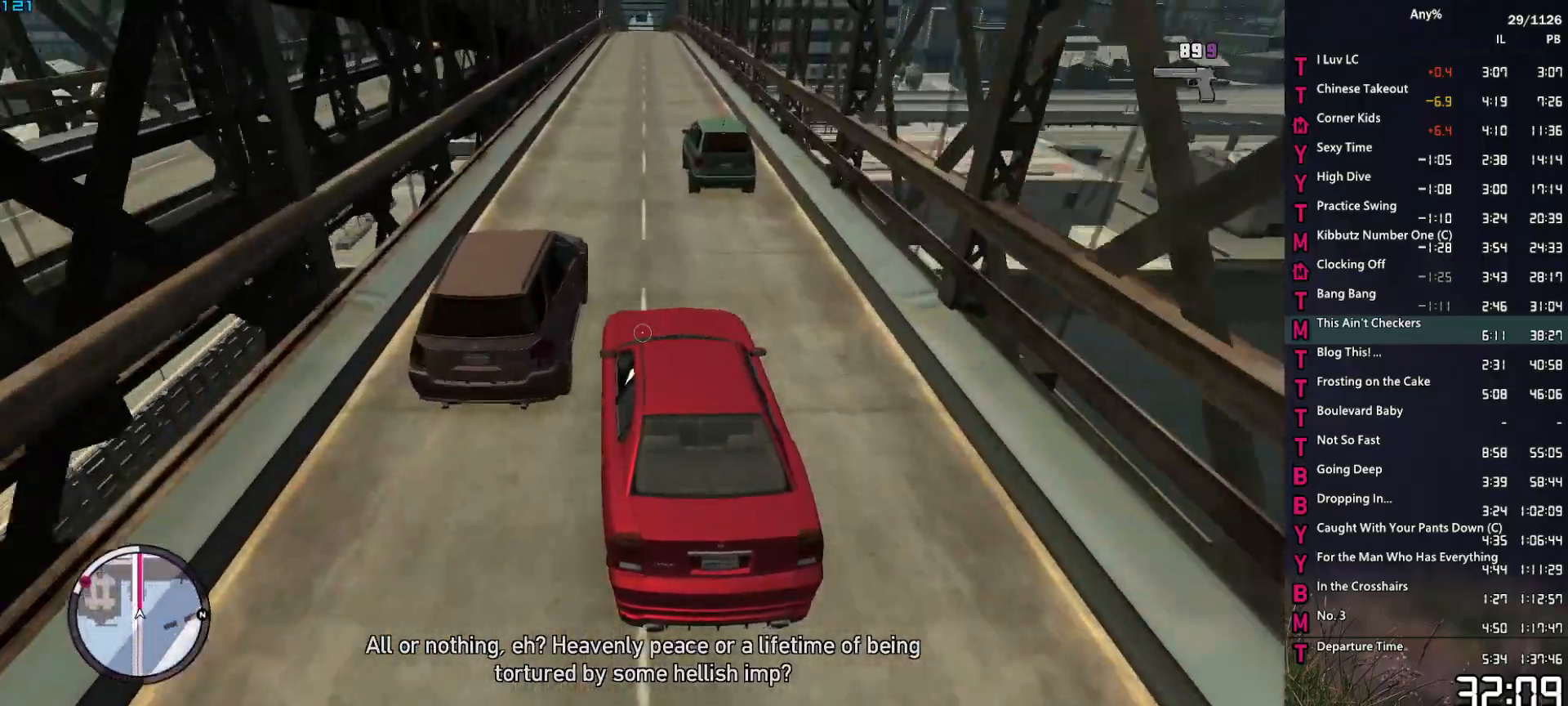
{"keys": ["w"], "mouse": ["right"], "events": [[84, "d", "down"], [134, "d", "up"], [267, "d", "down"], [367, "d", "up"]]}
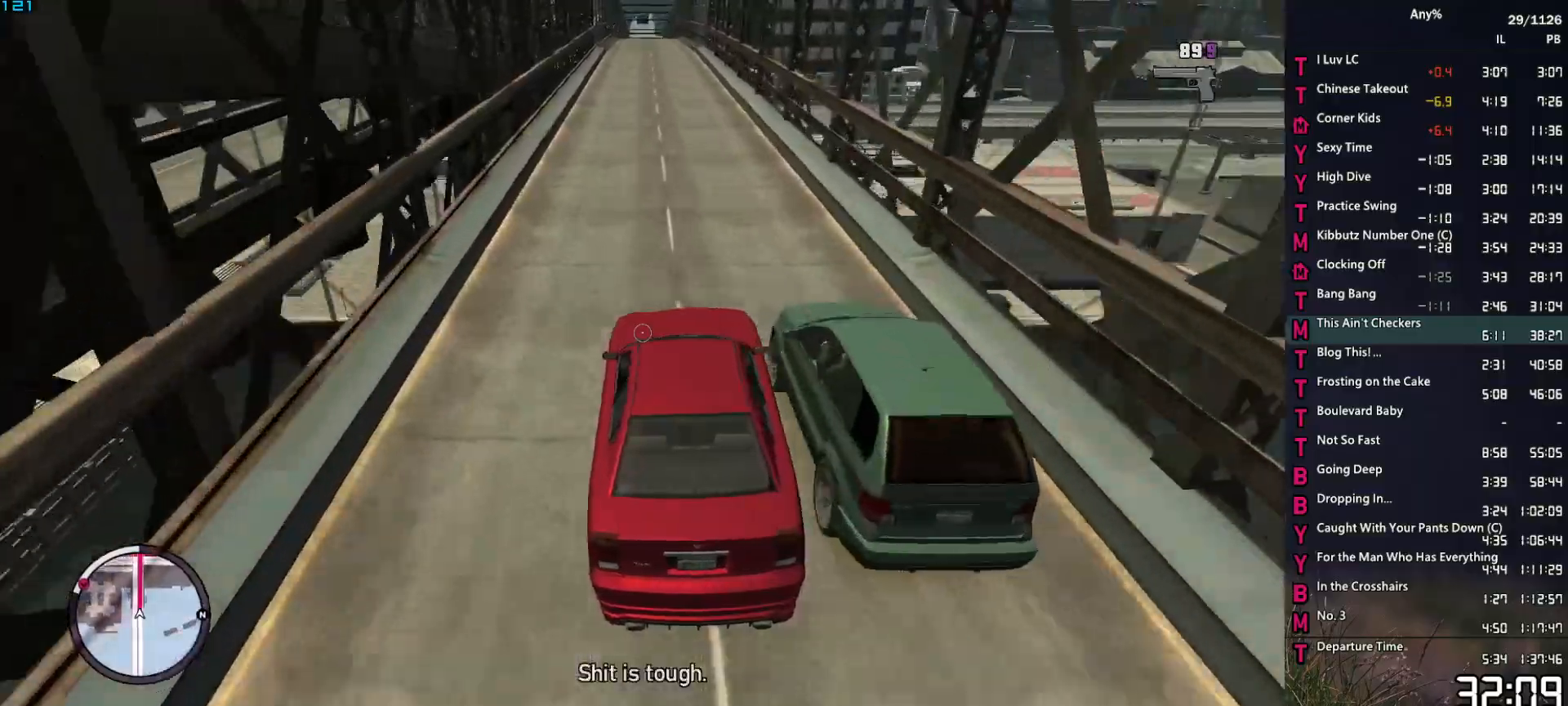
{"keys": ["w"], "mouse": ["right"], "events": [[50, "d", "down"], [100, "d", "up"]]}
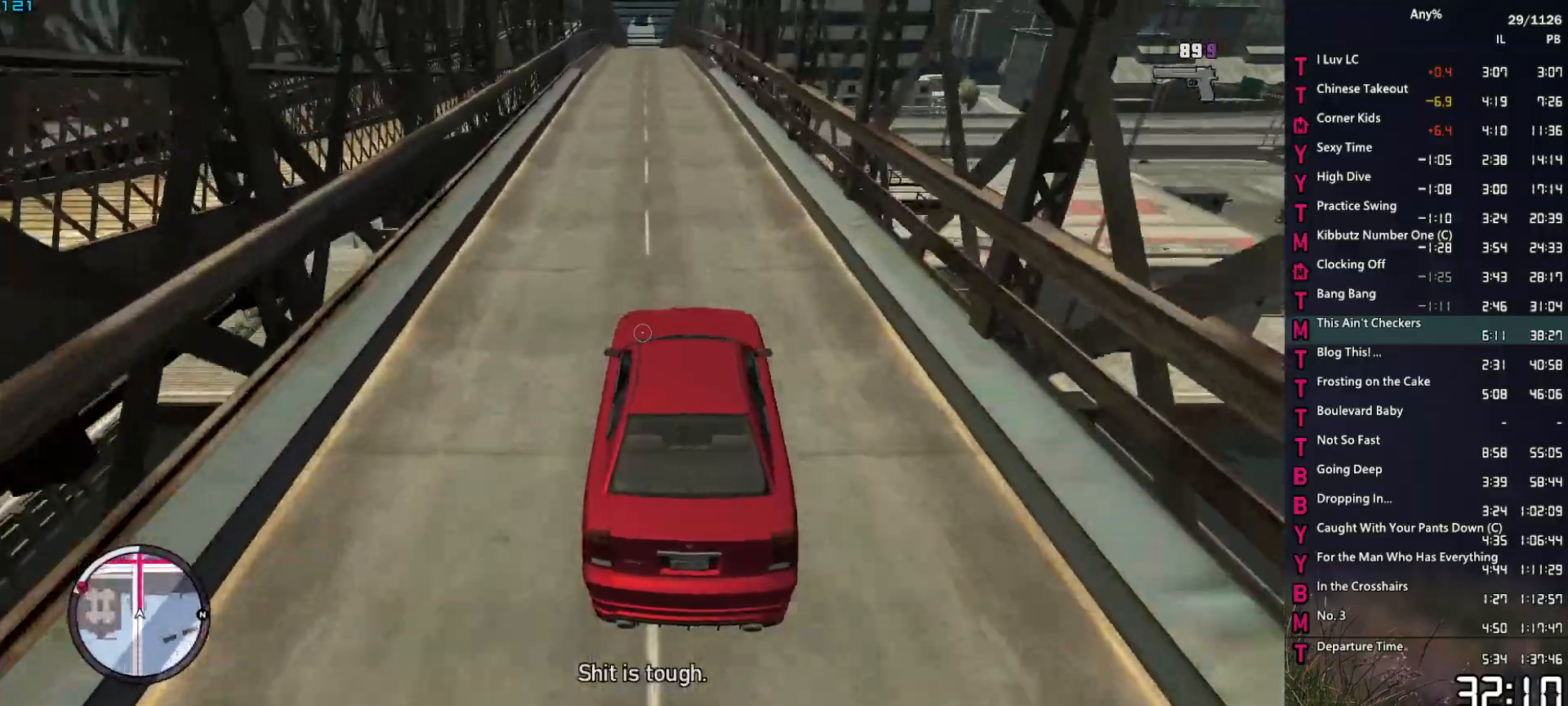
{"keys": ["w"], "mouse": ["right"], "events": []}
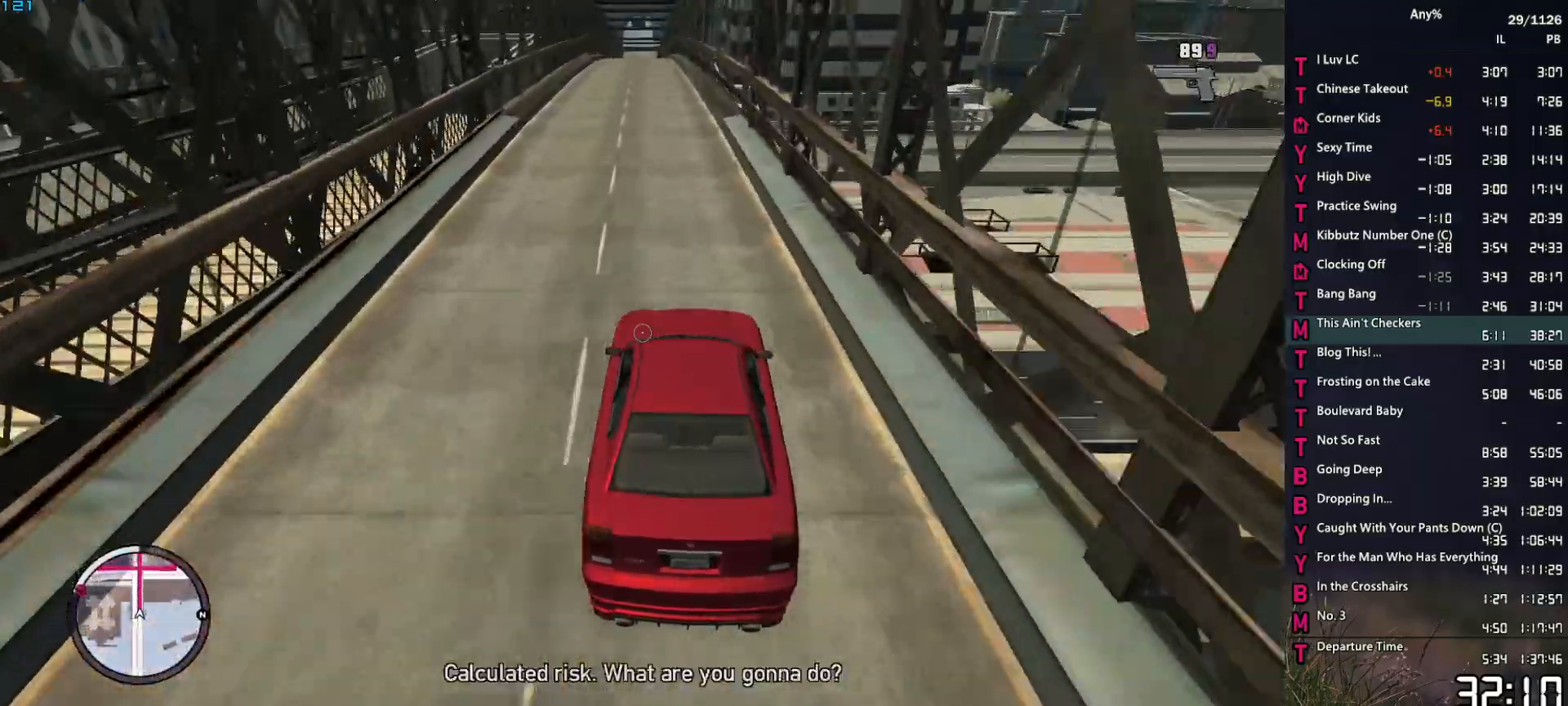
{"keys": ["w"], "mouse": ["right"], "events": [[367, "a", "down"], [417, "a", "up"]]}
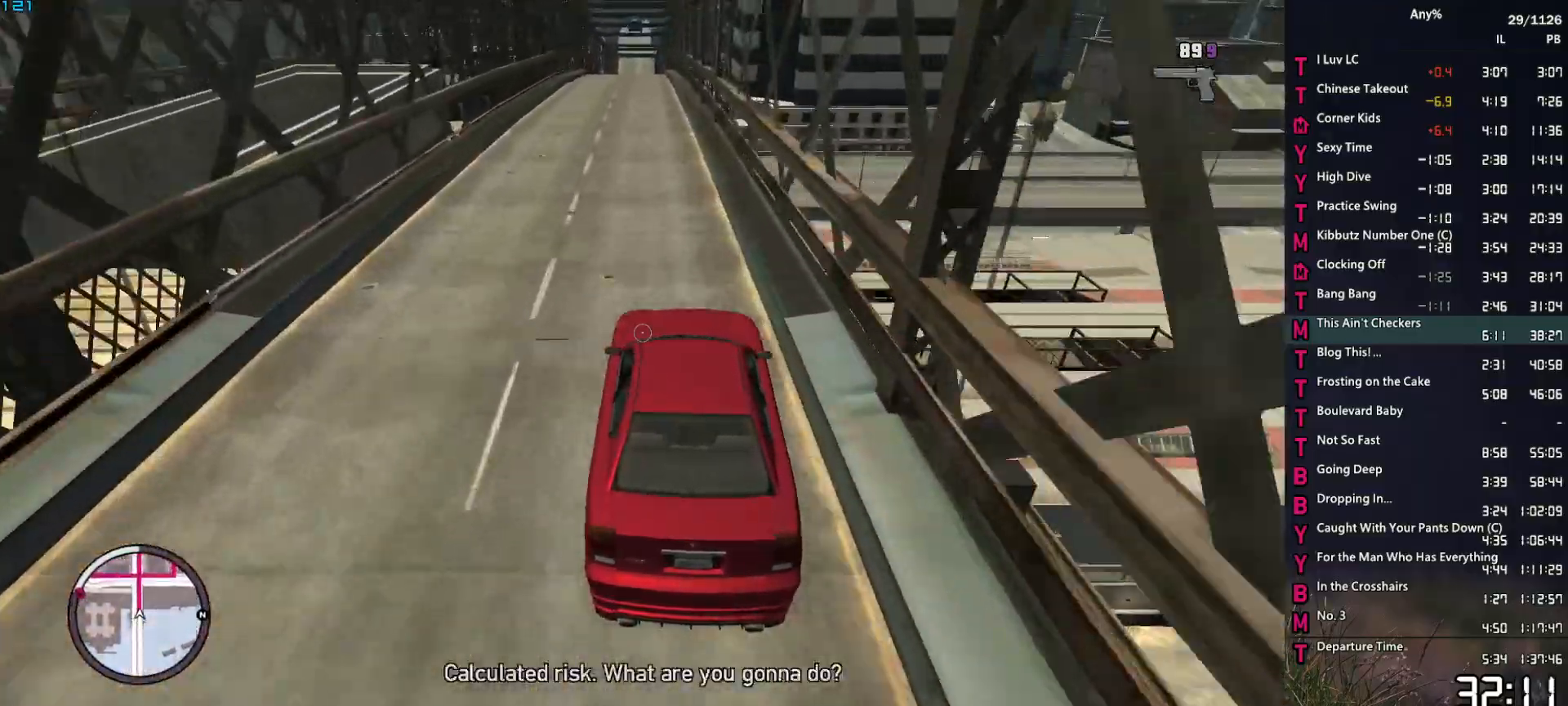
{"keys": ["w"], "mouse": ["right"], "events": [[334, "a", "down"], [434, "a", "up"]]}
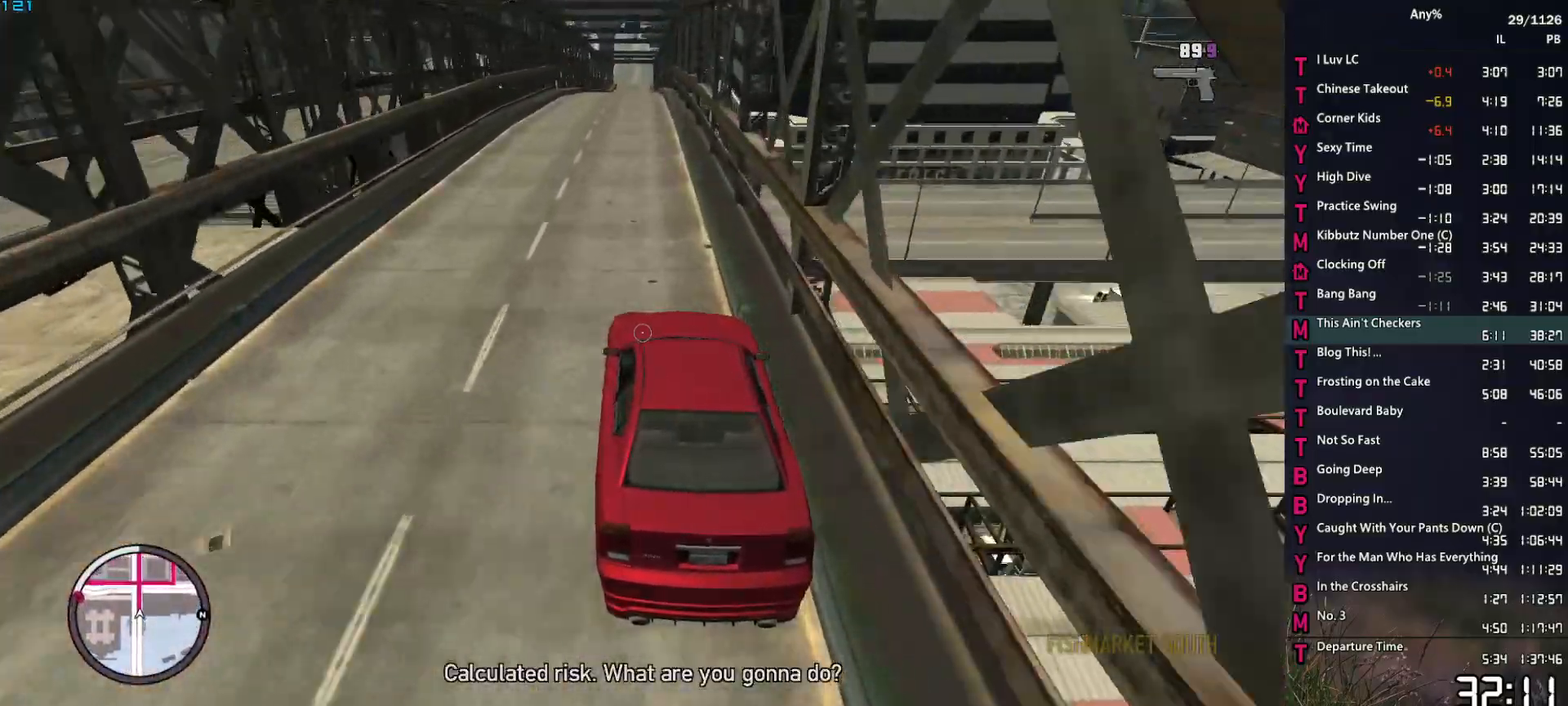
{"keys": ["d", "w"], "mouse": ["right"], "events": [[434, "d", "down"]]}
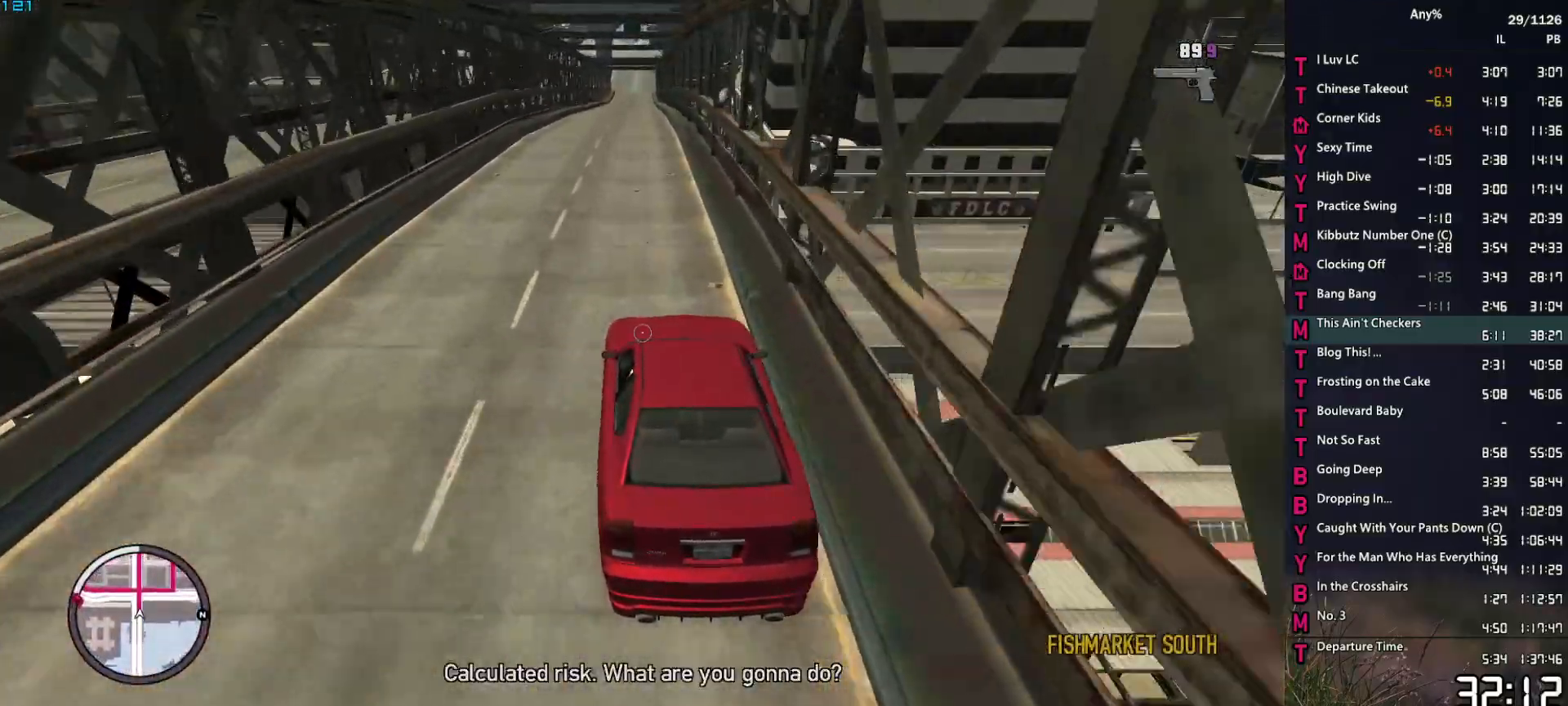
{"keys": ["w"], "mouse": ["right"], "events": [[34, "d", "up"], [217, "d", "down"], [267, "d", "up"]]}
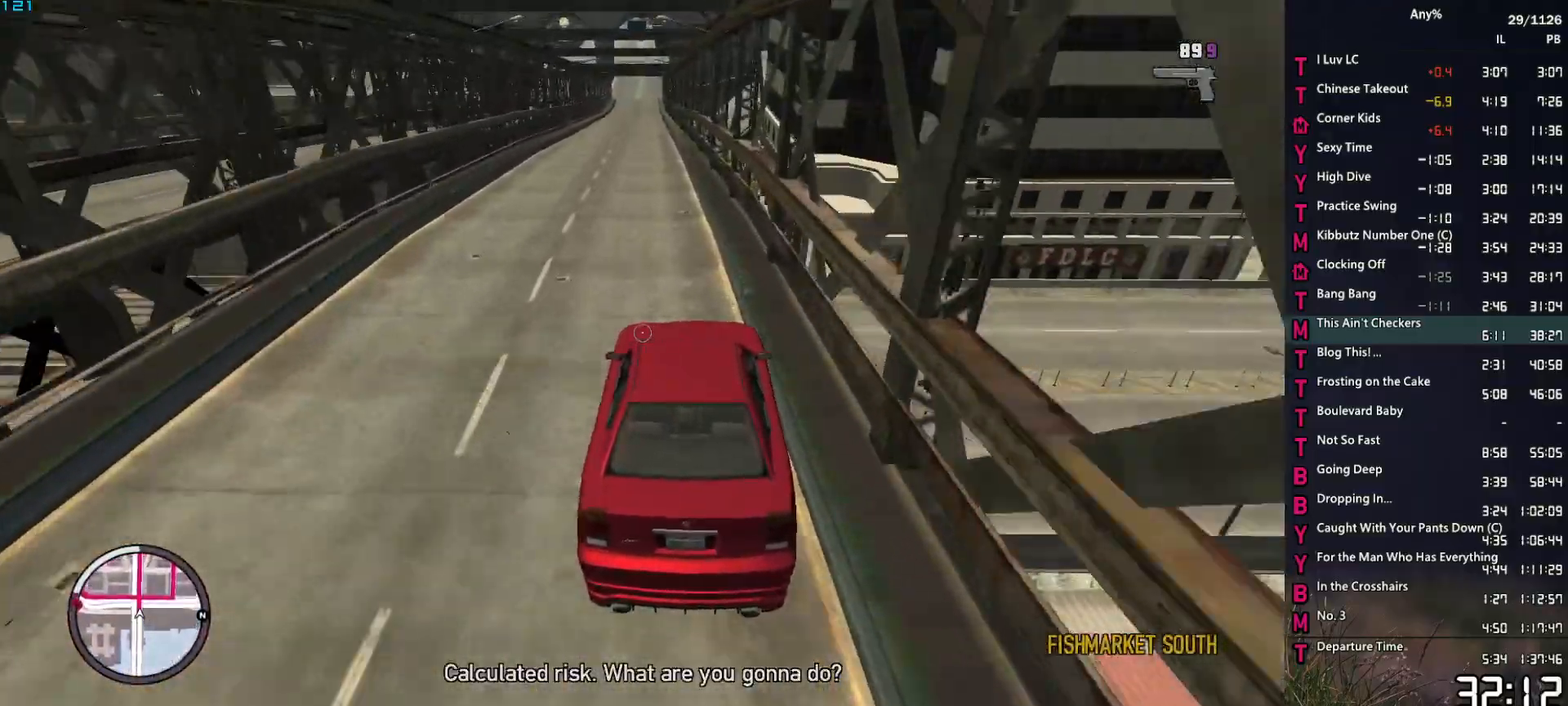
{"keys": ["w"], "mouse": ["right"], "events": [[184, "a", "down"], [284, "a", "up"]]}
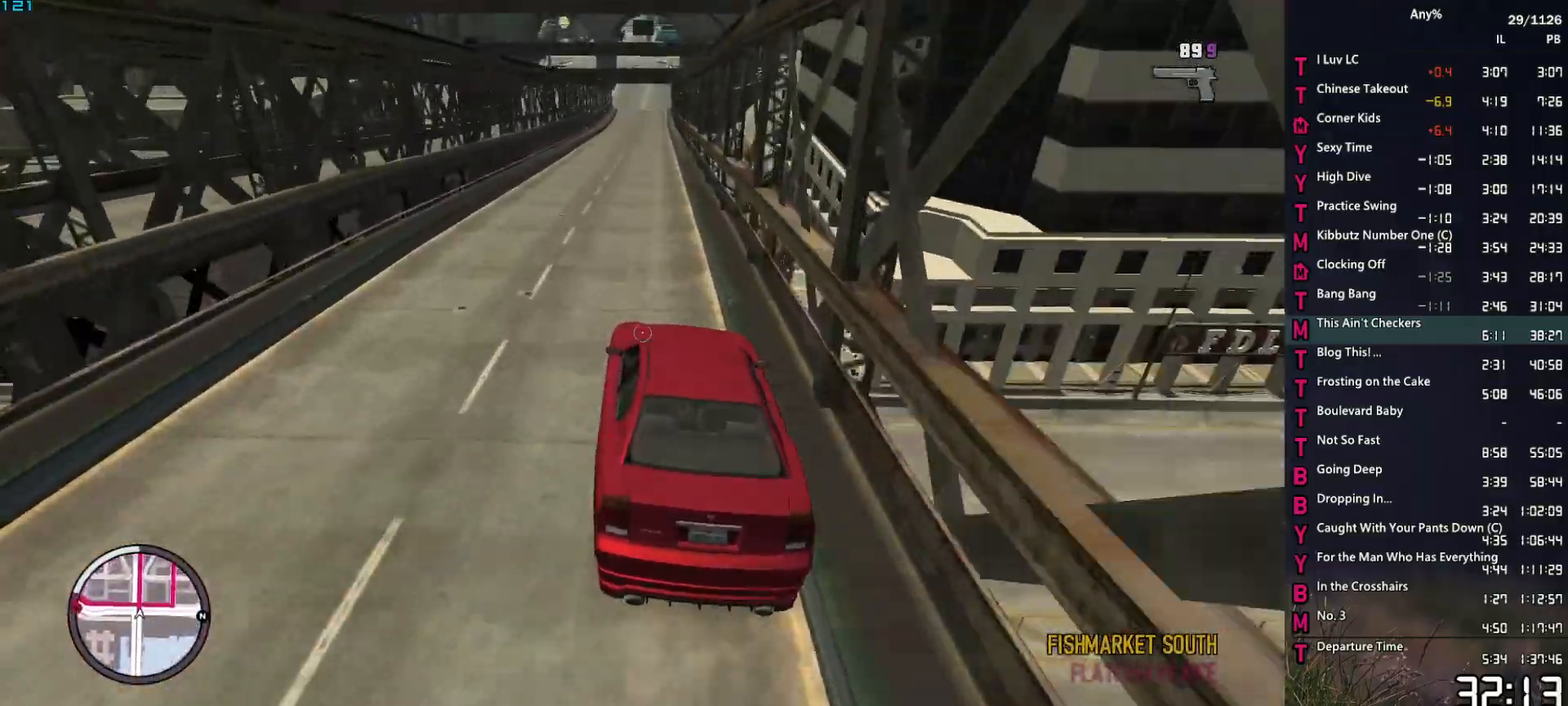
{"keys": ["w"], "mouse": ["right"], "events": [[250, "d", "down"], [350, "d", "up"]]}
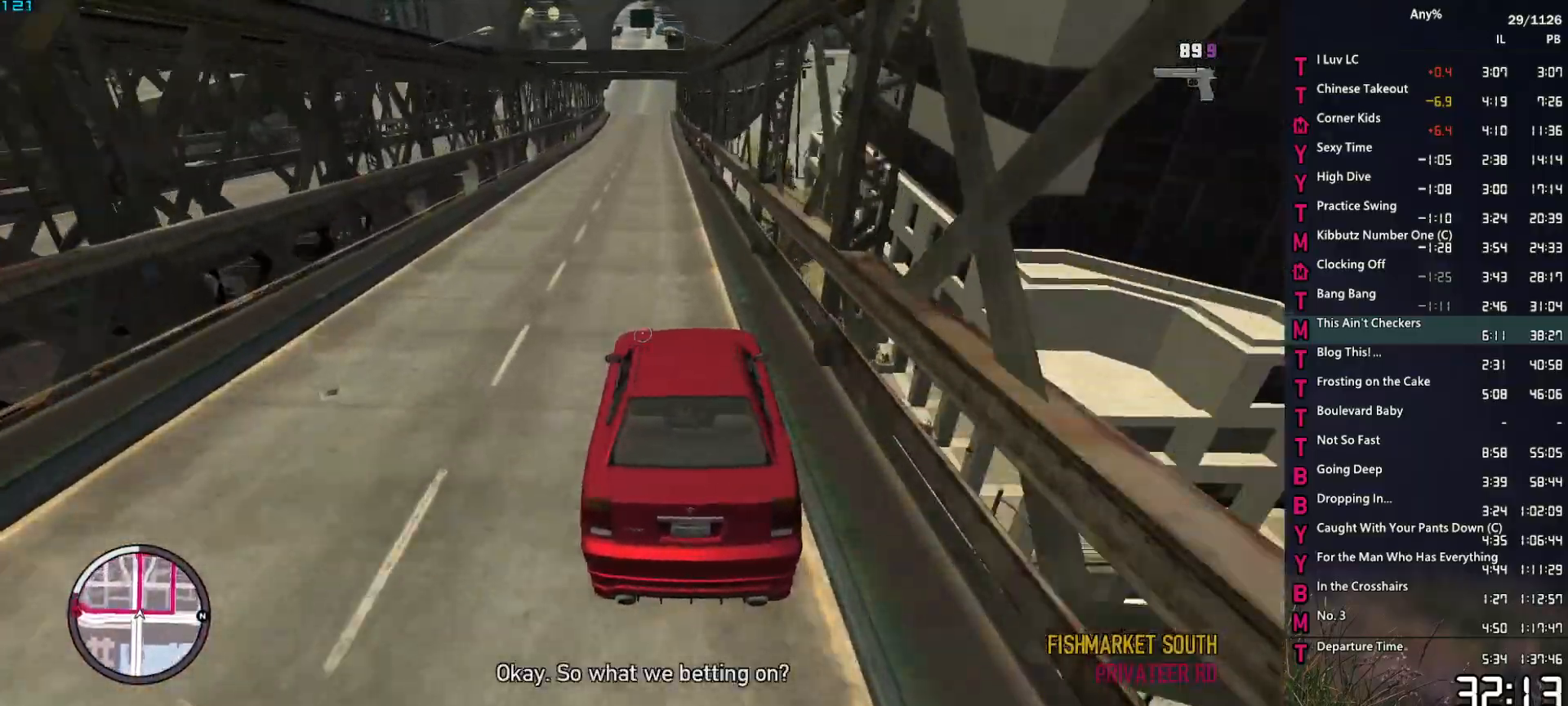
{"keys": ["w"], "mouse": ["right"], "events": [[400, "a", "down"], [500, "a", "up"]]}
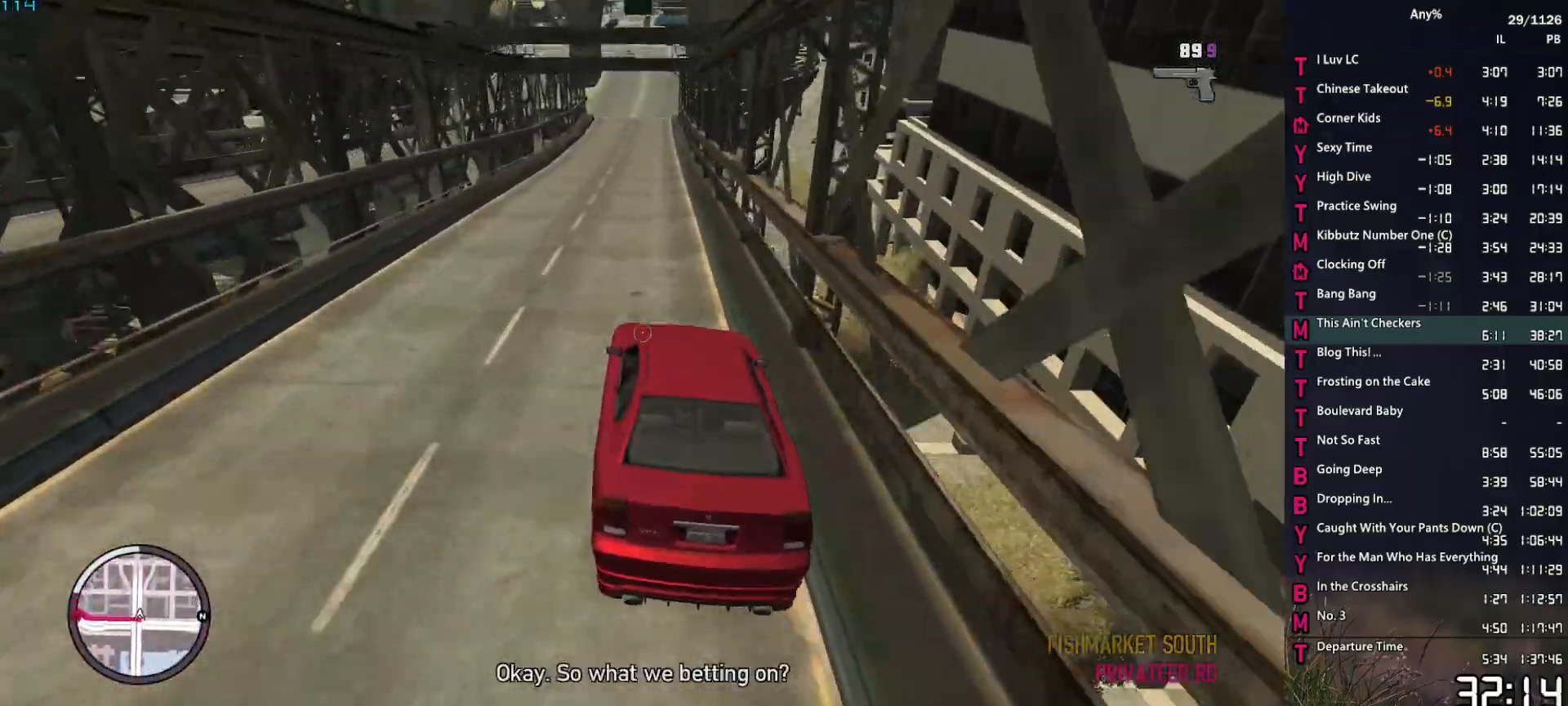
{"keys": ["w"], "mouse": ["right"], "events": [[200, "d", "down"], [284, "d", "up"]]}
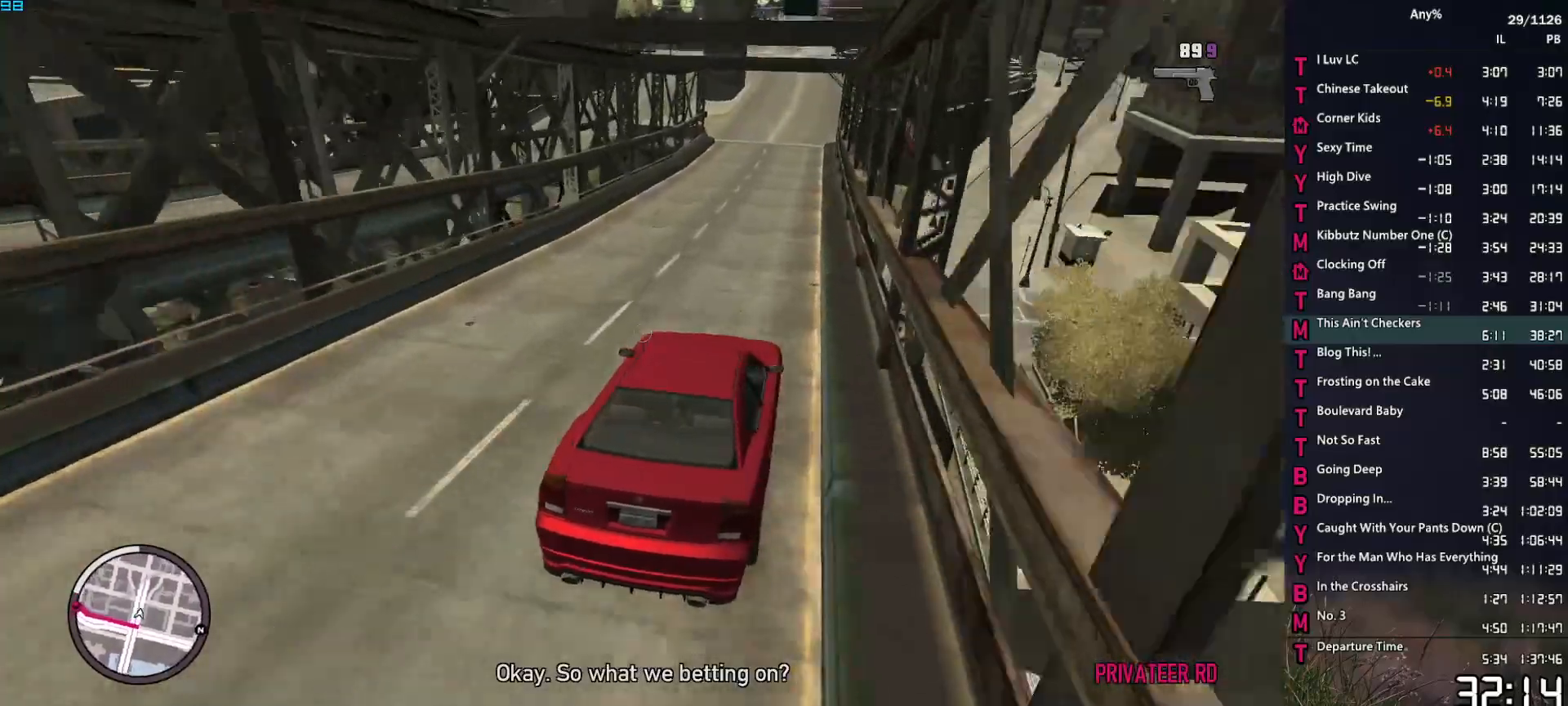
{"keys": ["w"], "mouse": ["right"], "events": []}
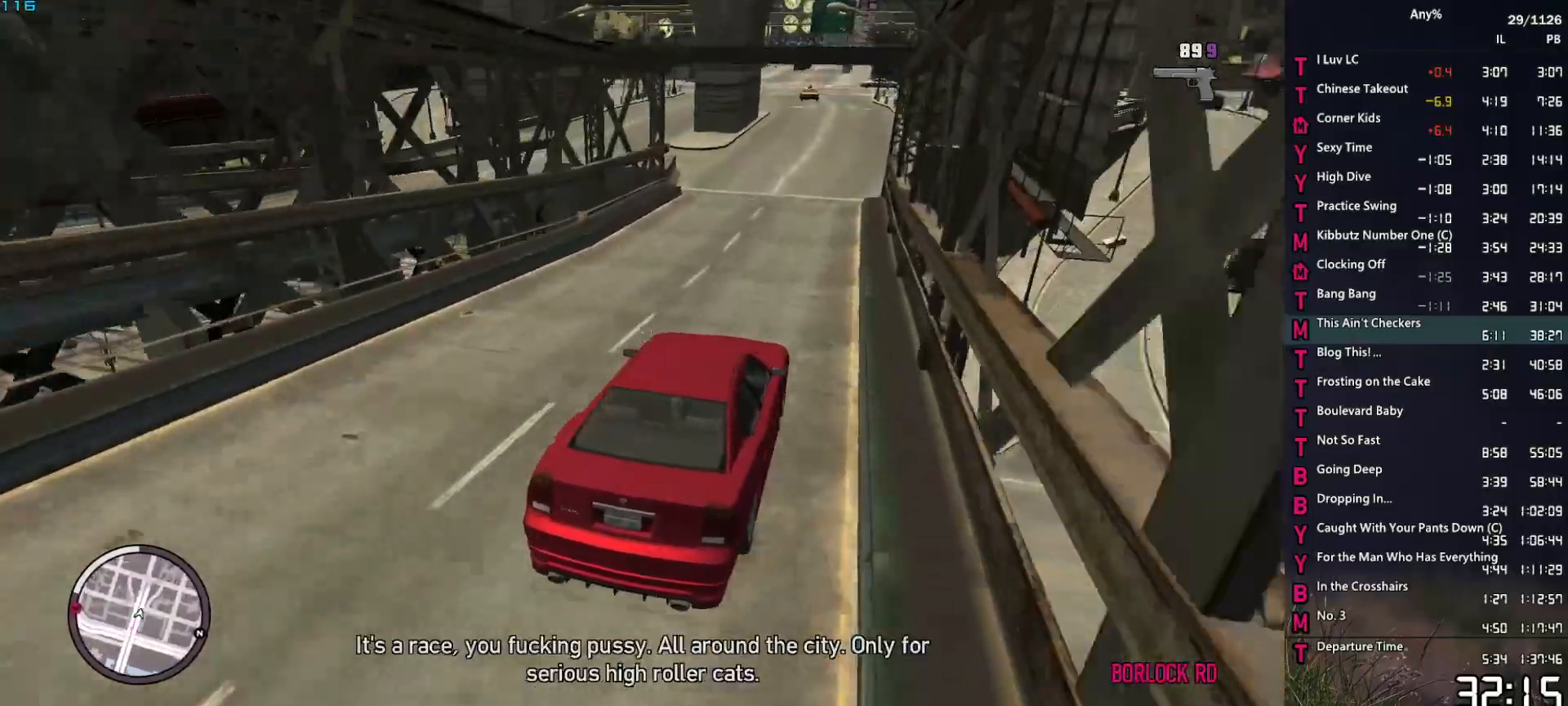
{"keys": ["s"], "mouse": ["right"], "events": [[34, "w", "up"], [84, "s", "down"], [184, "a", "down"], [267, "a", "up"]]}
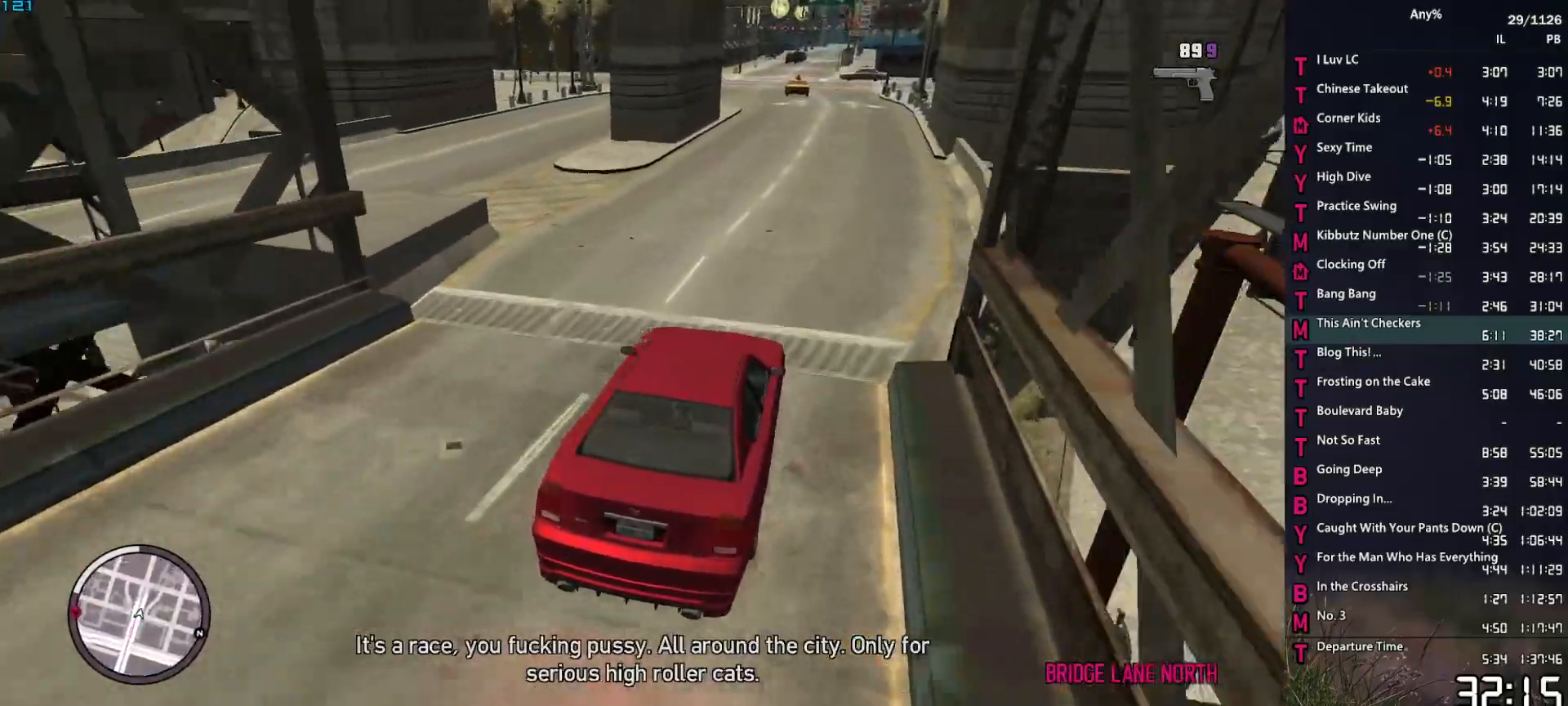
{"keys": ["s"], "mouse": ["right"], "events": [[284, "a", "down"], [384, "a", "up"]]}
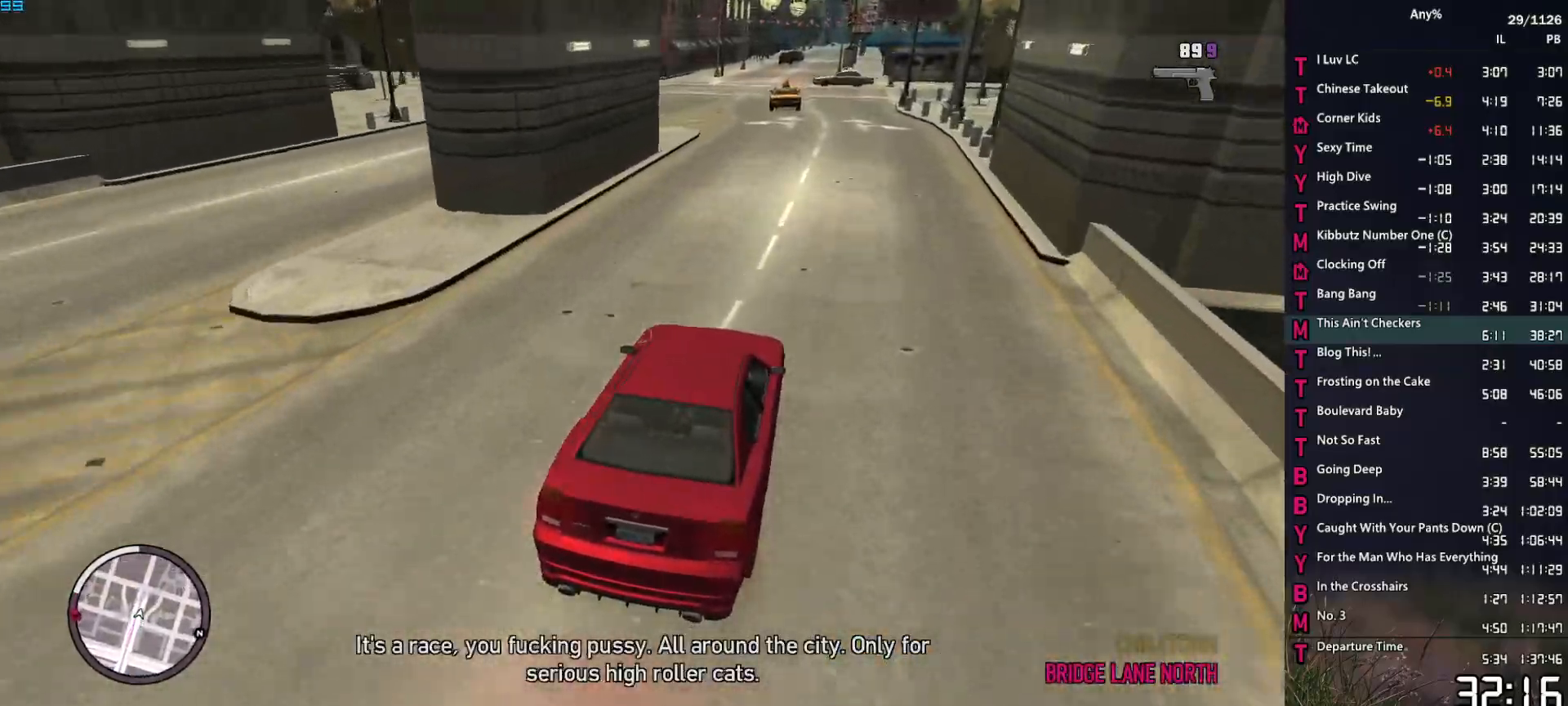
{"keys": ["s"], "mouse": ["right"], "events": [[67, "a", "down"], [167, "a", "up"], [300, "a", "down"], [400, "a", "up"]]}
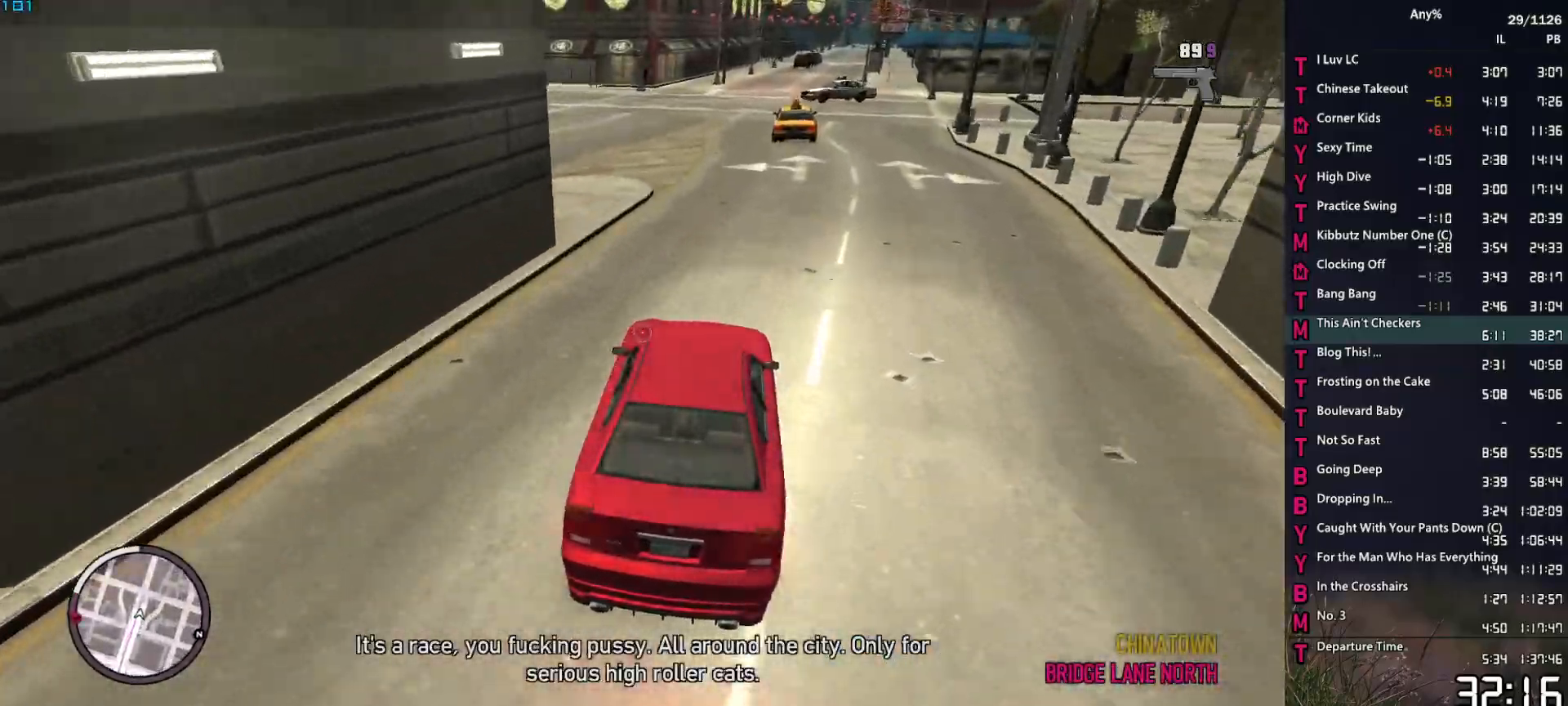
{"keys": ["a"], "mouse": ["right"], "events": [[84, "s", "up"], [134, "a", "down"], [217, "w", "down"], [267, "a", "up"], [417, "a", "down"], [500, "w", "up"]]}
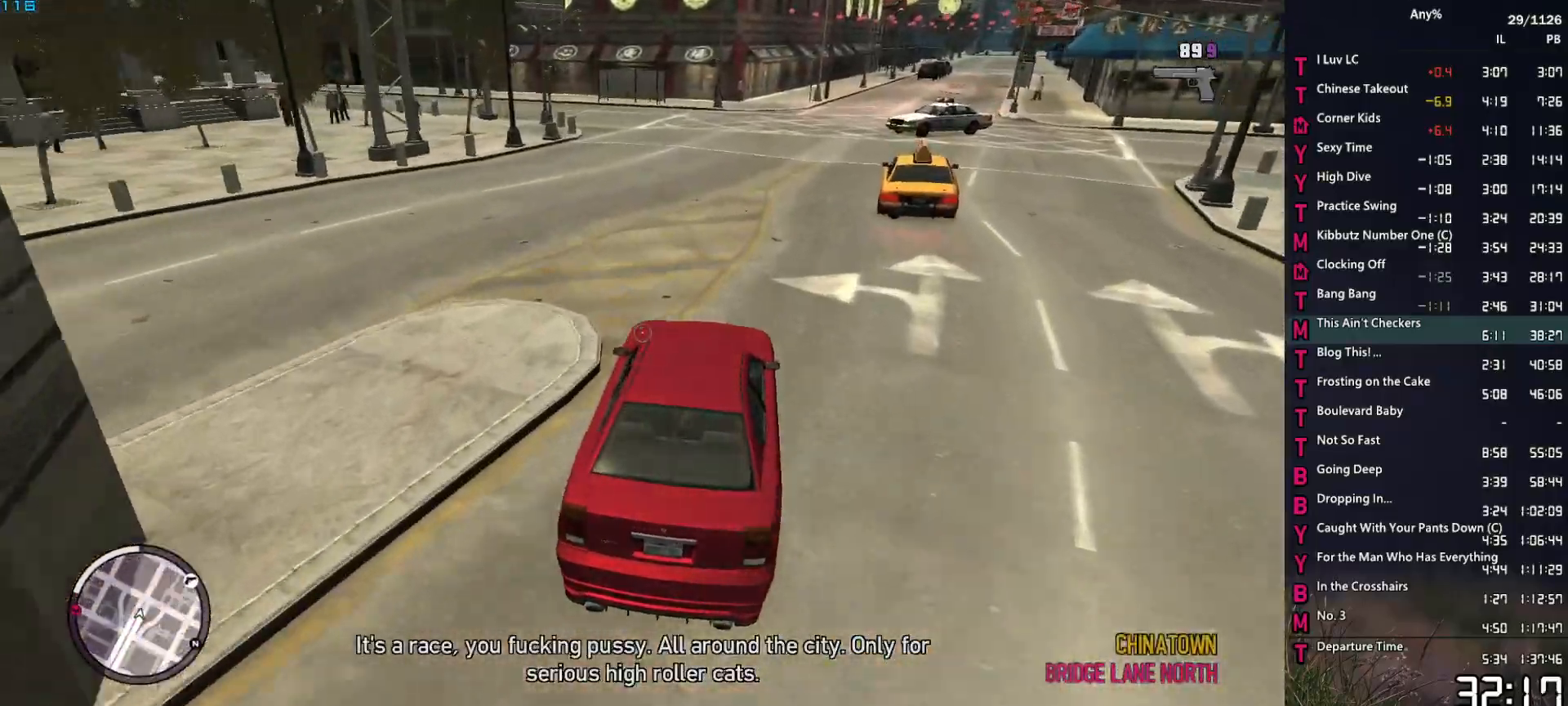
{"keys": [], "mouse": ["right"], "events": [[150, "s", "down"], [234, "a", "up"], [284, "s", "up"], [334, "a", "down"], [467, "a", "up"]]}